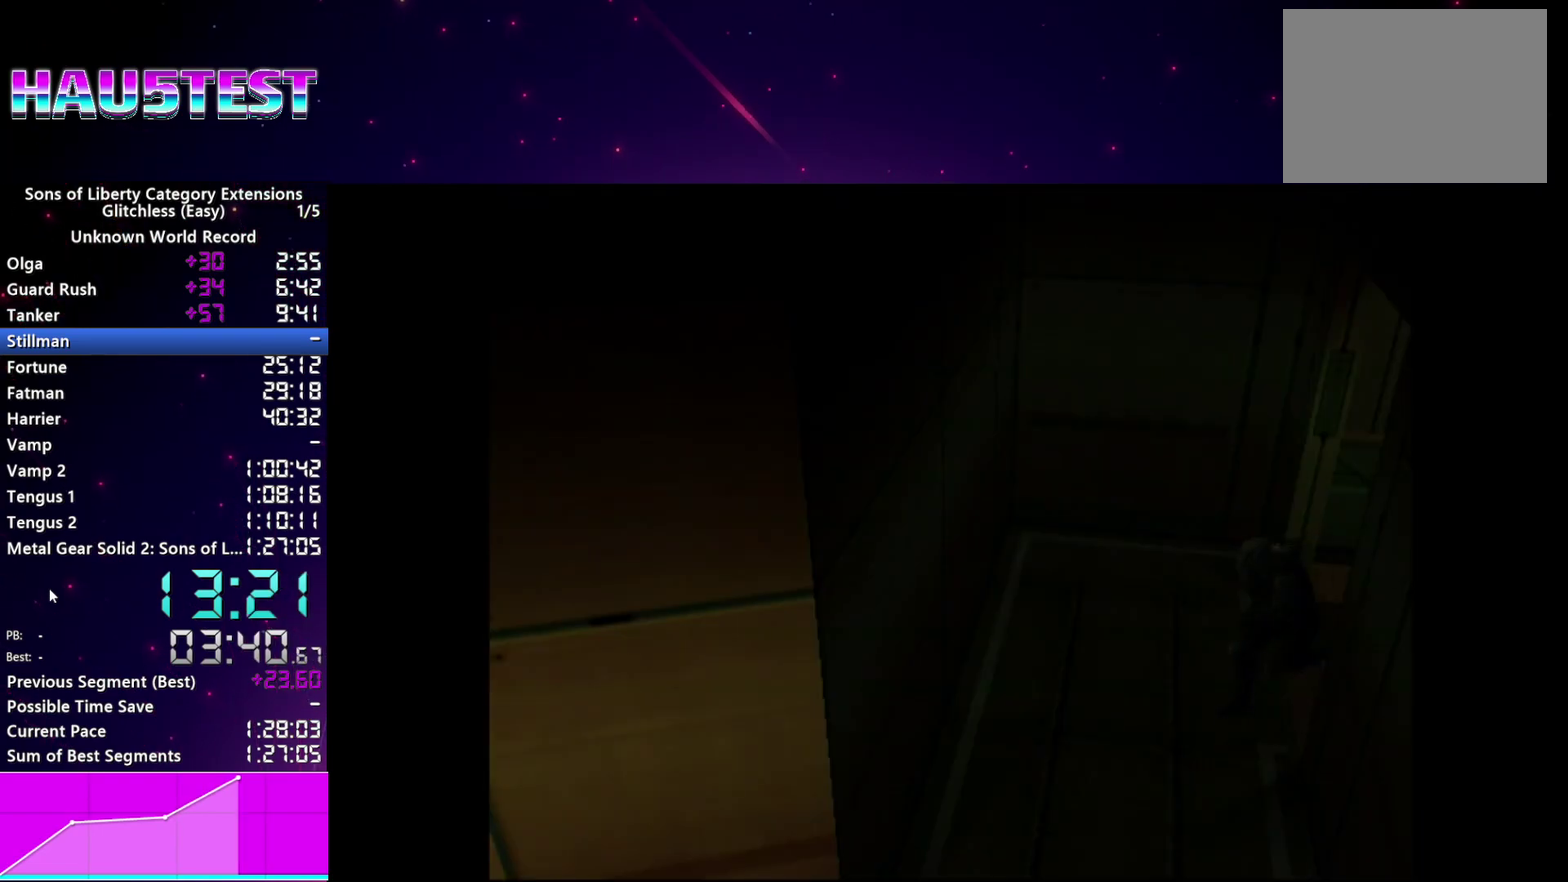
Gameplay with a controller (PlayStation layout); each line is a JSON object with the inputs held at the frame after it. "events" lists button and stick changes between this image and that frame as [ms after this image, input, new state], when the widget could be followed in between. This overlay highlights the sticks when they move; stick clicks (L3 R3) are not distinguishable. Not read: L3 R3.
{"buttons": [], "left_stick": "down-left", "right_stick": "center"}
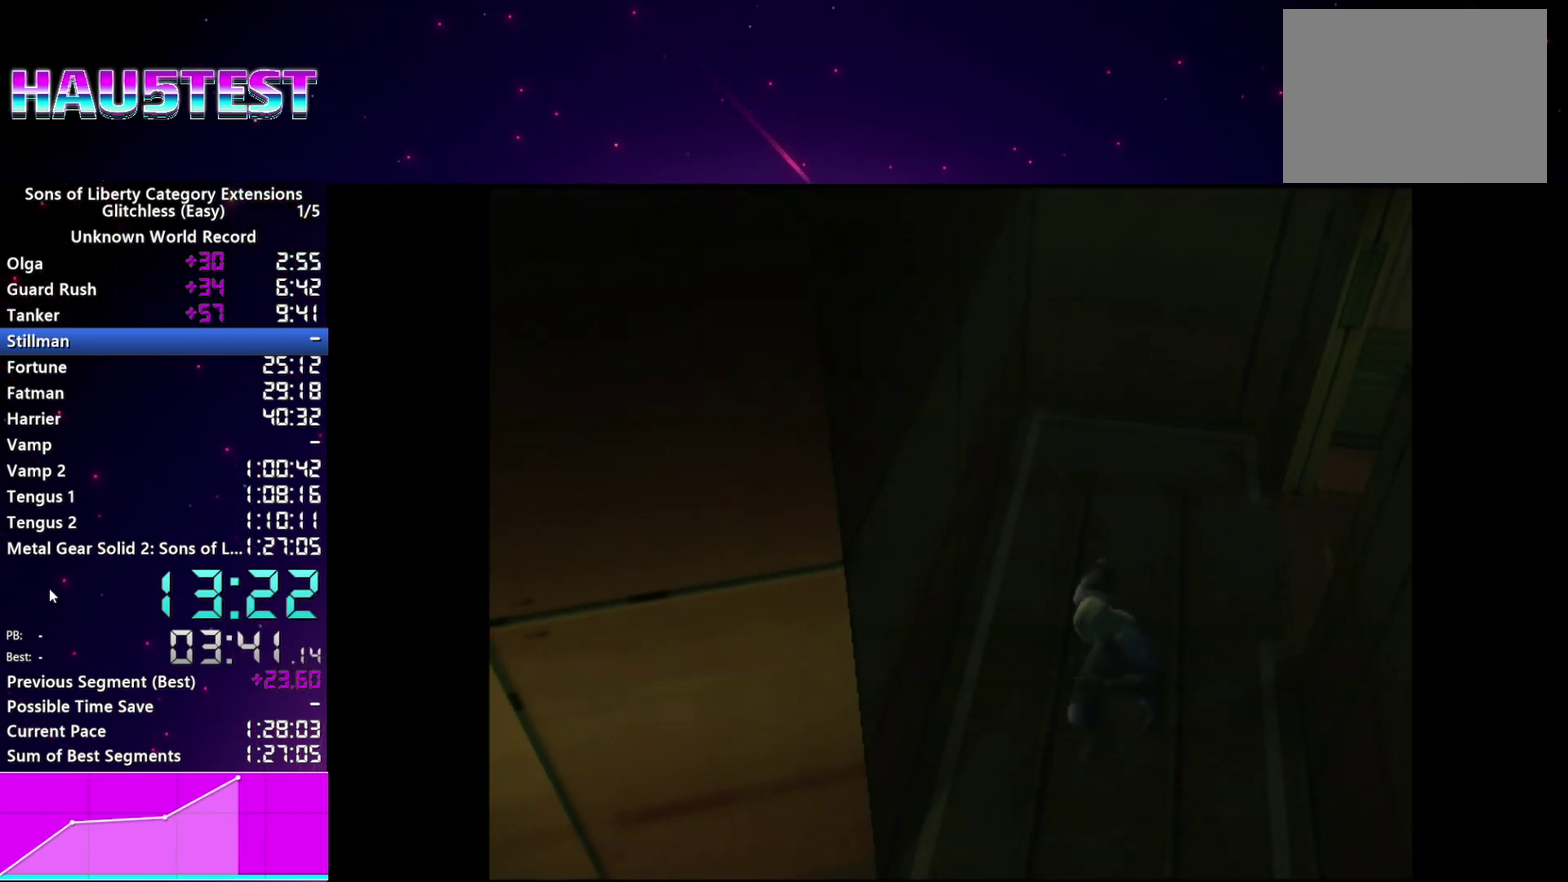
{"buttons": ["CROSS"], "left_stick": "down-left", "right_stick": "center", "events": [[80, "CROSS", "down"]]}
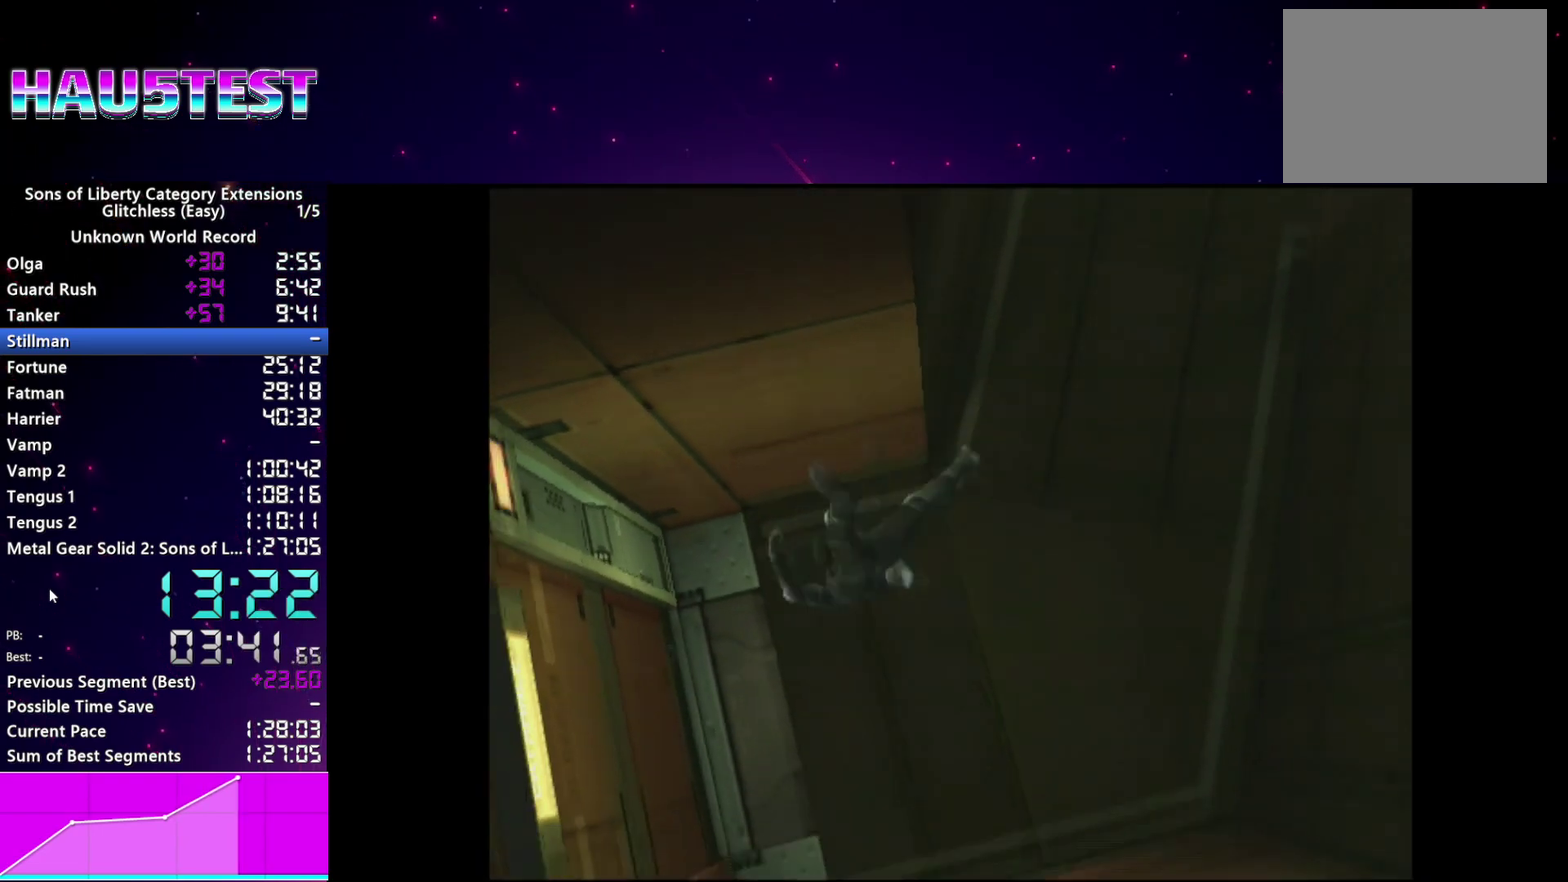
{"buttons": ["CROSS"], "left_stick": "down-left", "right_stick": "center", "events": []}
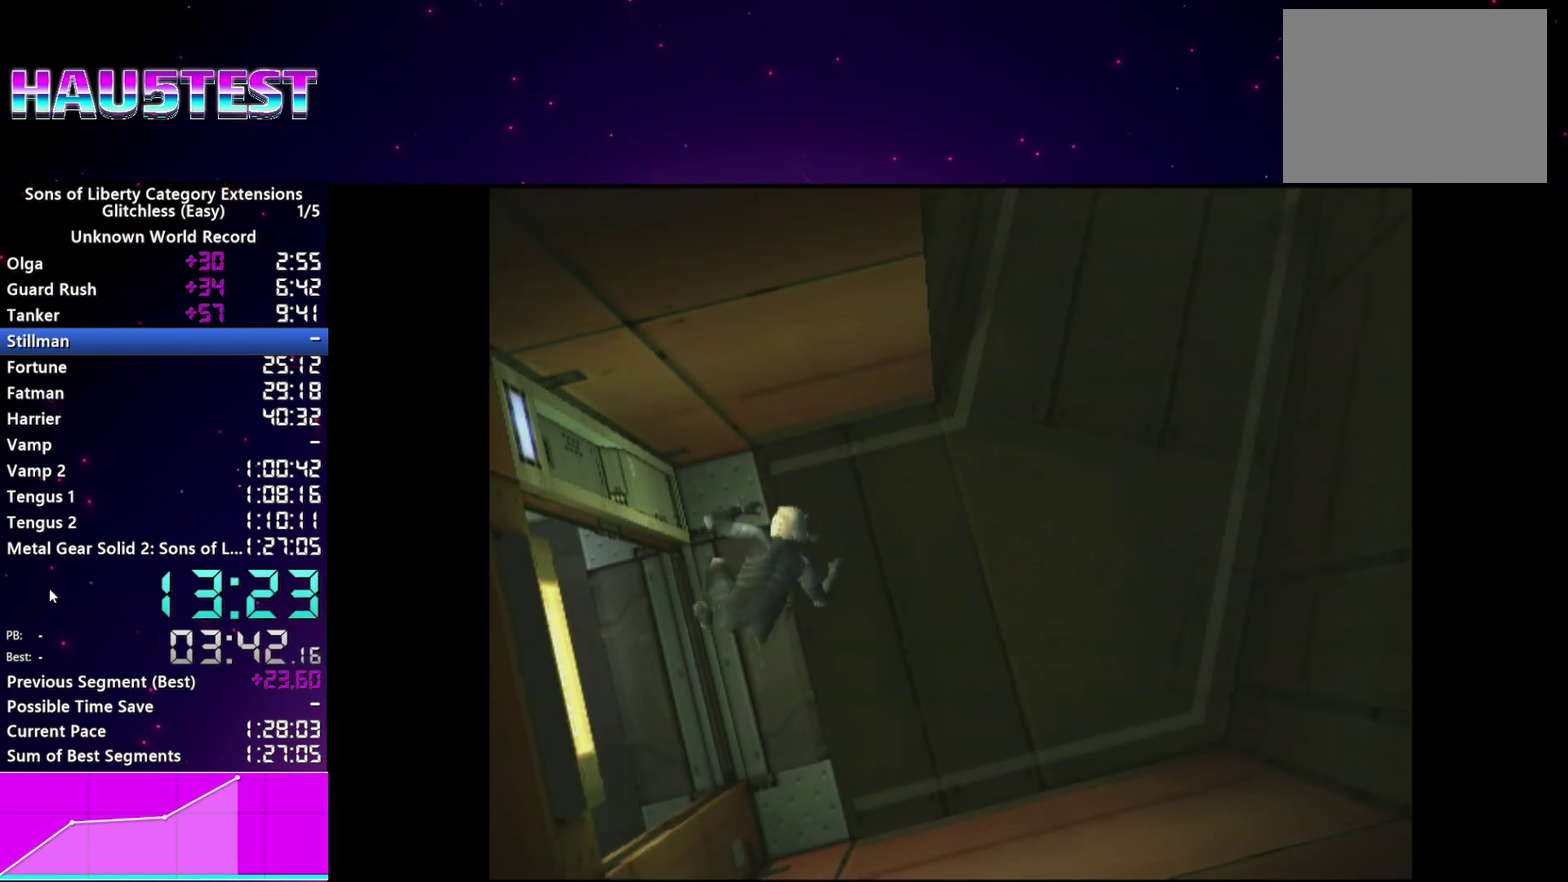
{"buttons": ["CROSS"], "left_stick": "center", "right_stick": "center", "events": [[460, "left_stick", "center"]]}
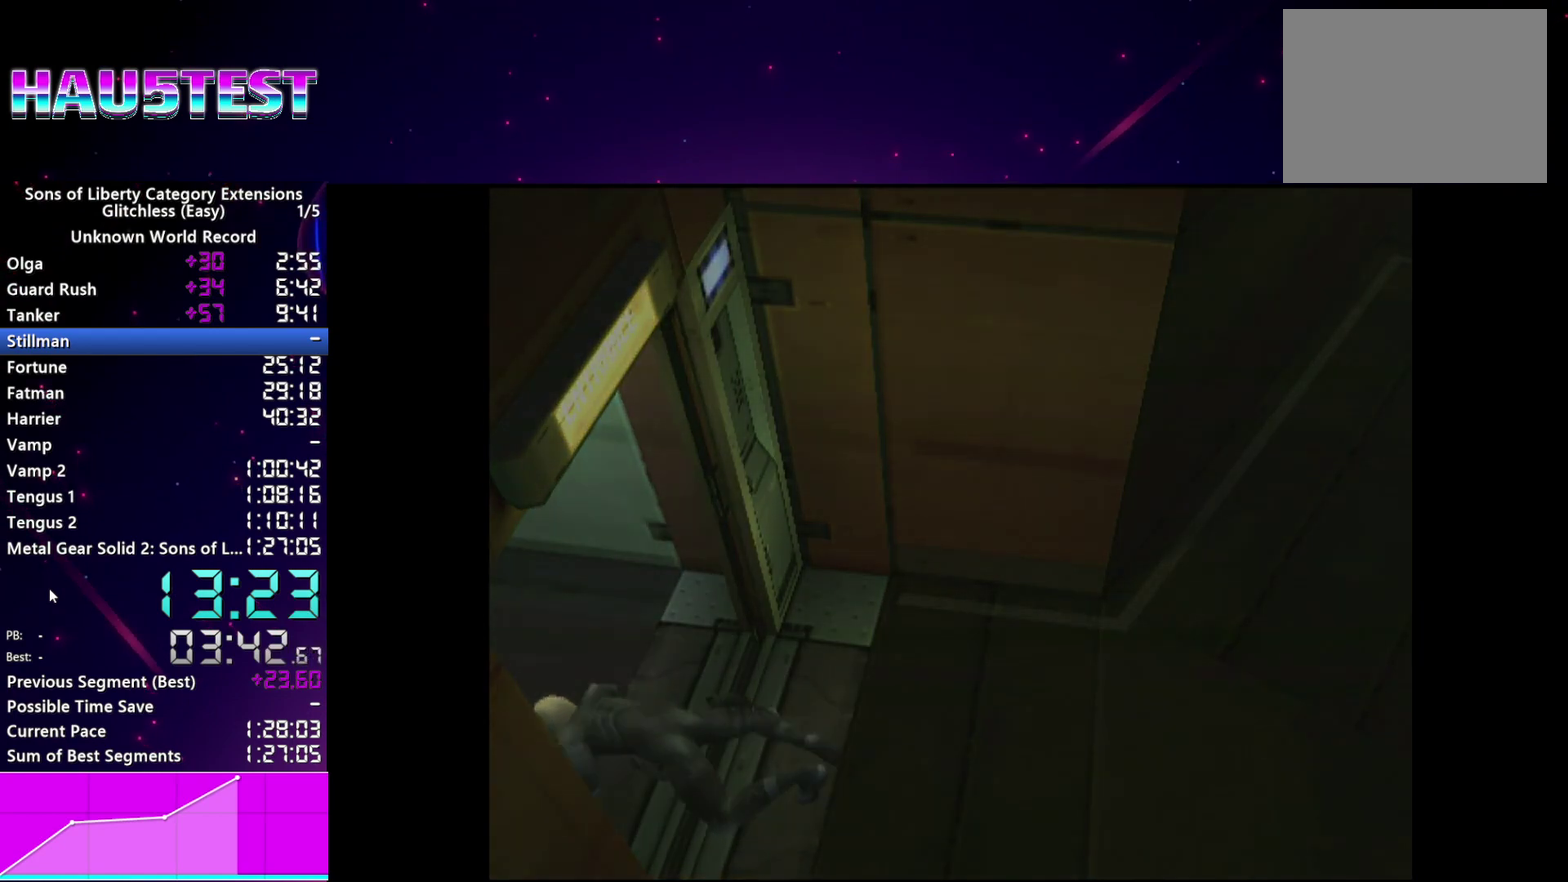
{"buttons": [], "left_stick": "center", "right_stick": "center", "events": [[100, "CROSS", "up"]]}
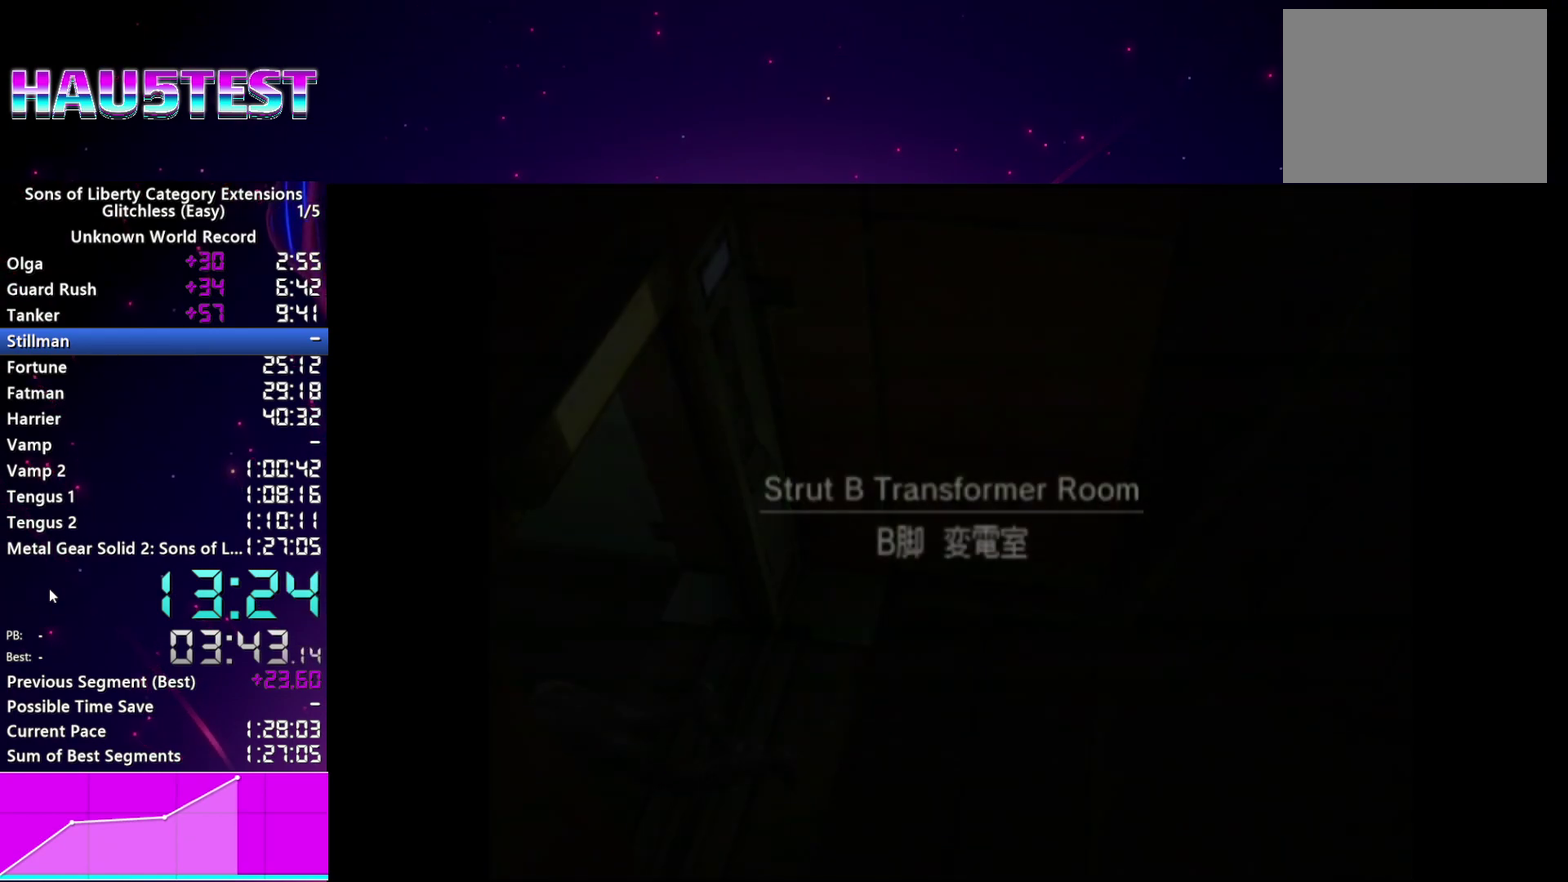
{"buttons": [], "left_stick": "center", "right_stick": "center", "events": []}
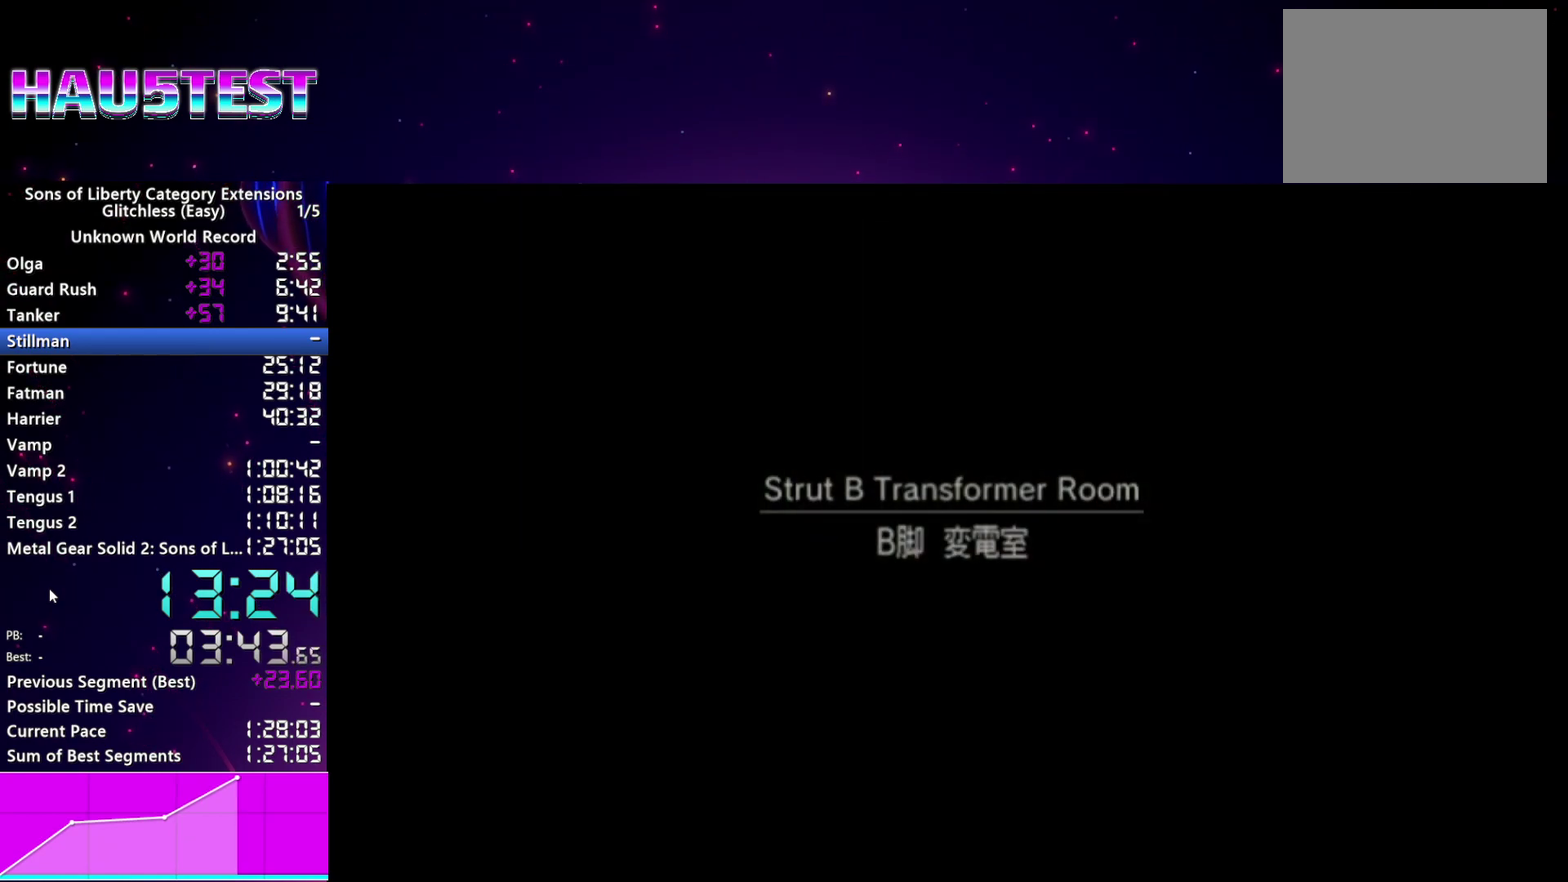
{"buttons": [], "left_stick": "center", "right_stick": "center", "events": []}
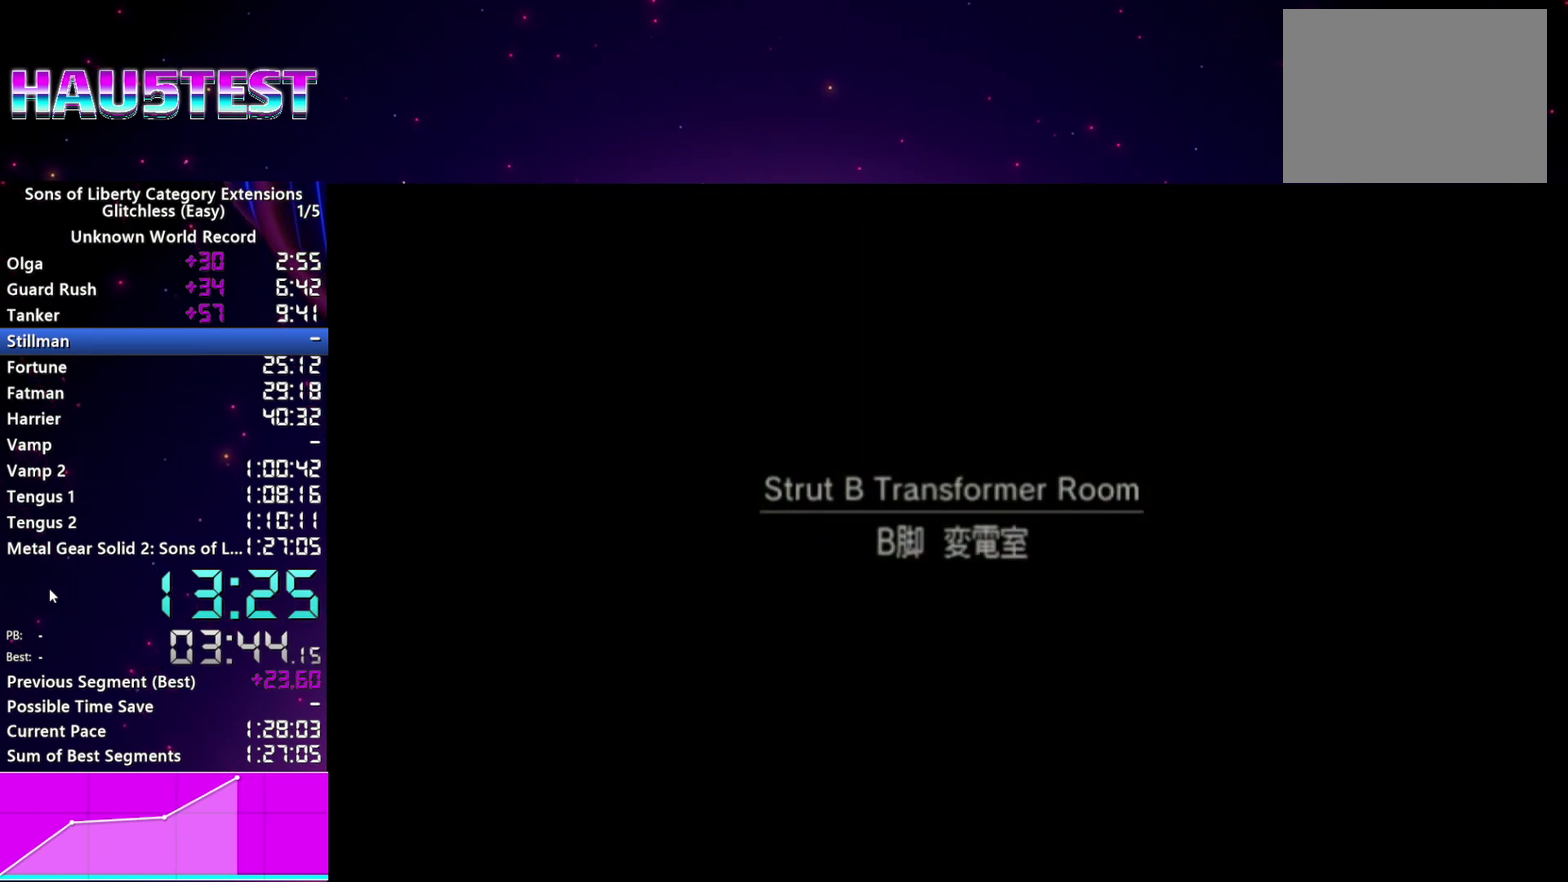
{"buttons": [], "left_stick": "center", "right_stick": "center", "events": []}
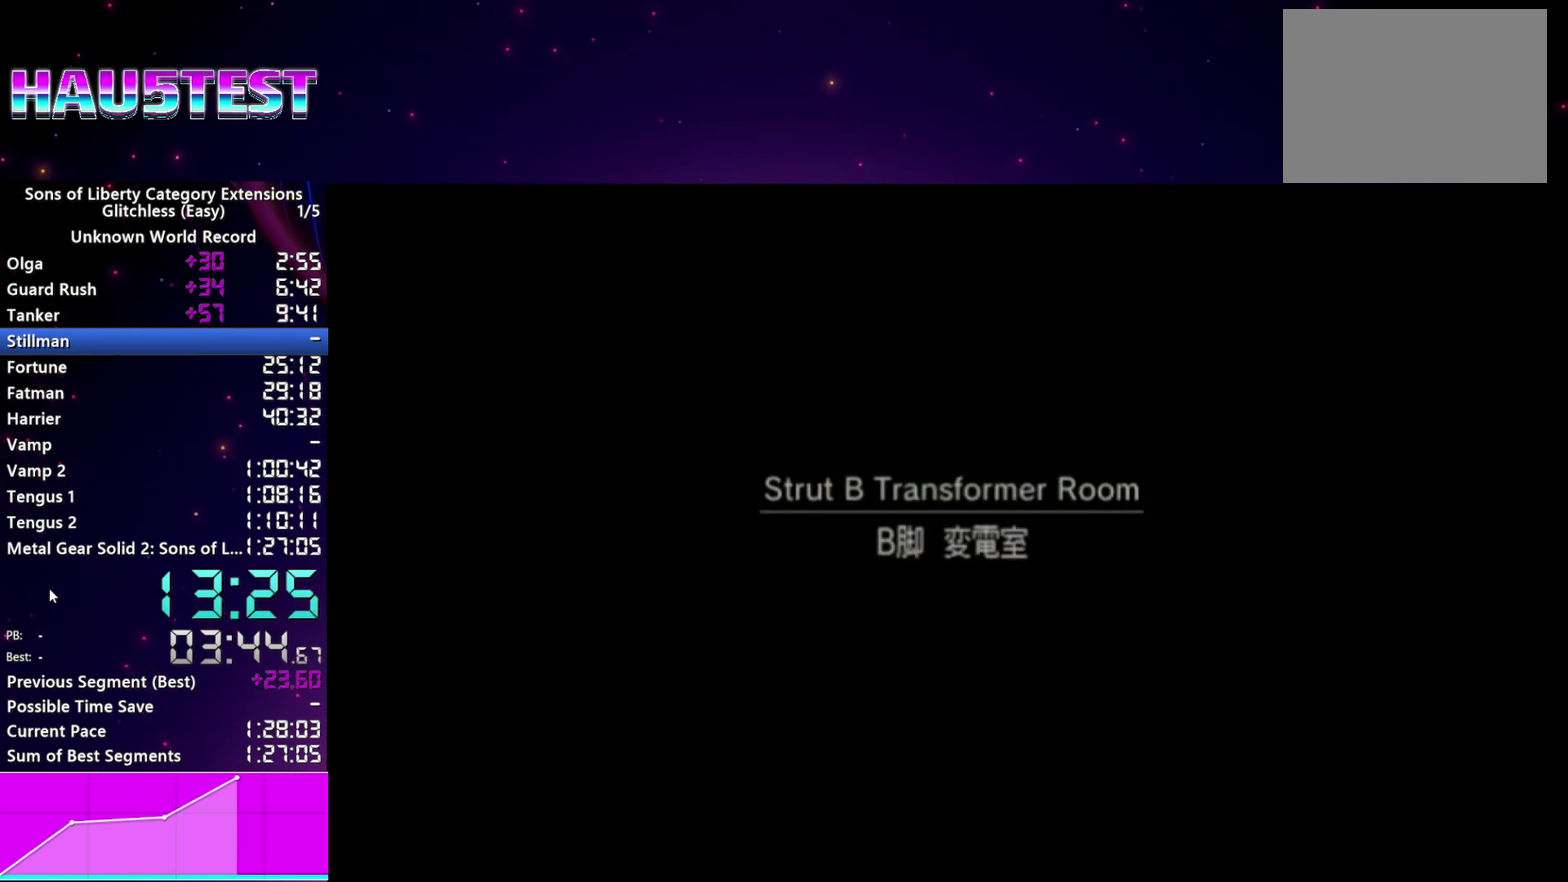
{"buttons": ["DPAD_LEFT"], "left_stick": "center", "right_stick": "center", "events": [[440, "DPAD_LEFT", "down"]]}
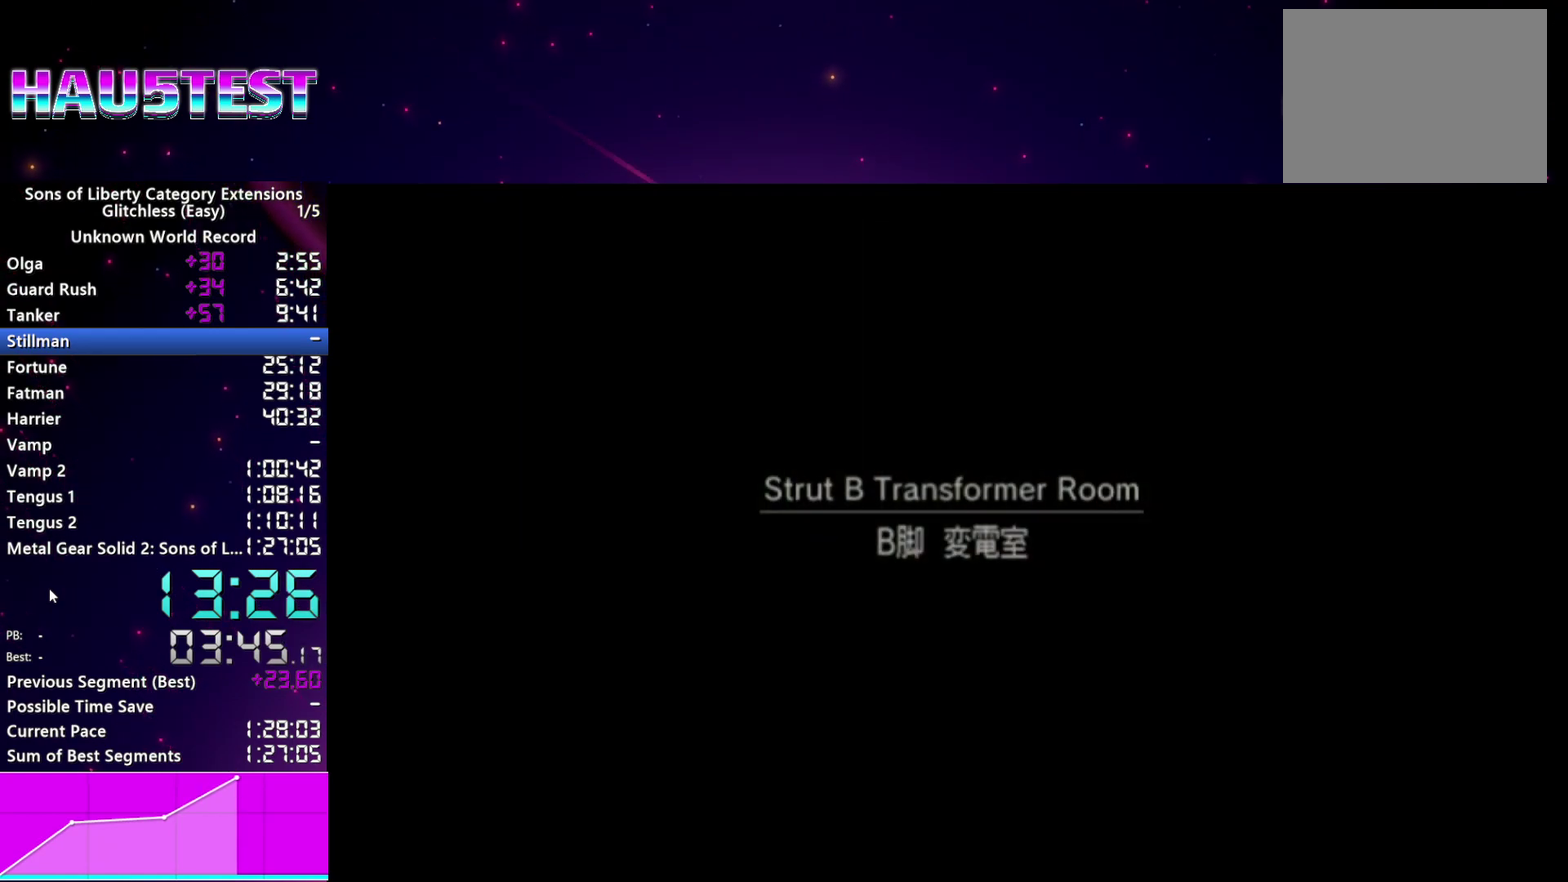
{"buttons": ["DPAD_LEFT"], "left_stick": "center", "right_stick": "center", "events": [[60, "CROSS", "down"], [120, "CROSS", "up"], [340, "CROSS", "down"], [440, "CROSS", "up"]]}
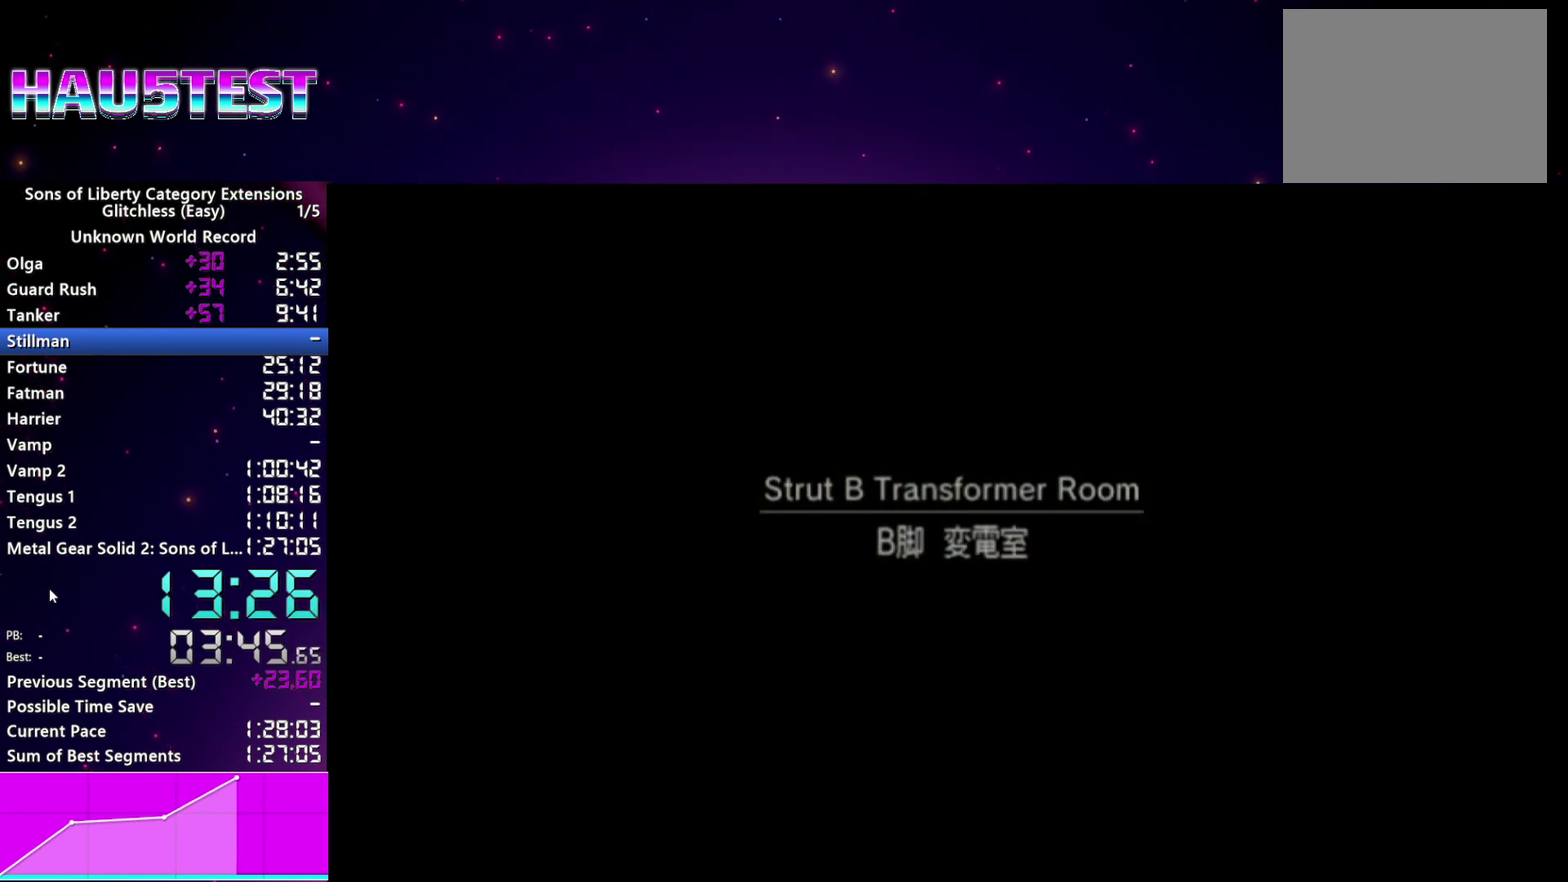
{"buttons": ["DPAD_LEFT"], "left_stick": "center", "right_stick": "center", "events": [[20, "CROSS", "down"], [100, "CROSS", "up"], [180, "CROSS", "down"], [280, "CROSS", "up"], [360, "CROSS", "down"], [440, "CROSS", "up"]]}
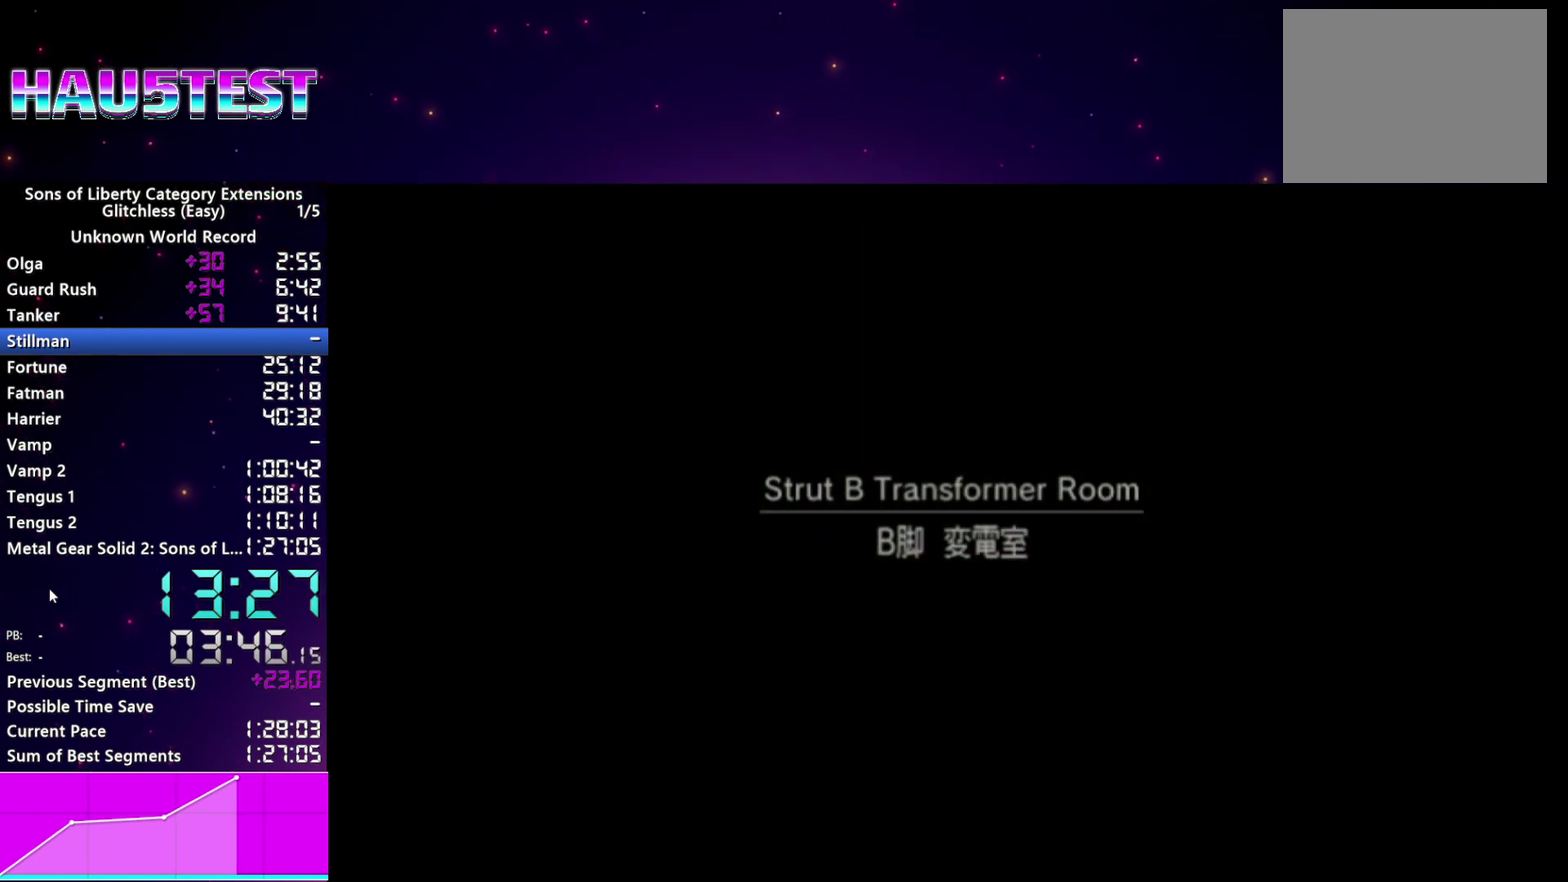
{"buttons": ["DPAD_LEFT"], "left_stick": "center", "right_stick": "center", "events": [[20, "CROSS", "down"], [100, "CROSS", "up"], [200, "CROSS", "down"], [280, "CROSS", "up"], [360, "CROSS", "down"], [440, "CROSS", "up"]]}
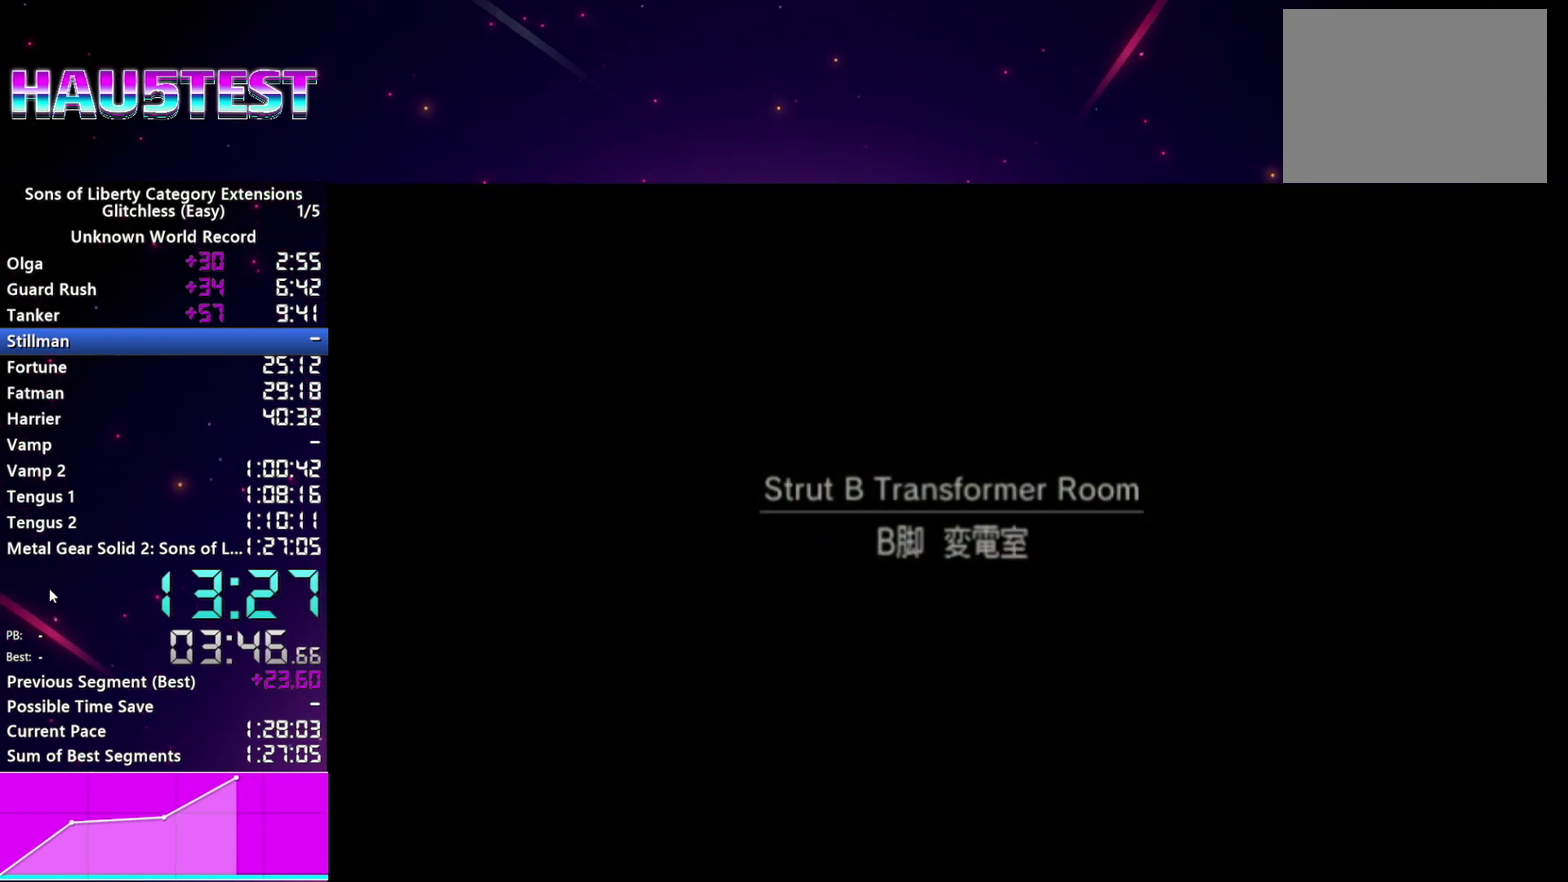
{"buttons": ["DPAD_LEFT"], "left_stick": "center", "right_stick": "center", "events": [[40, "CROSS", "down"], [120, "CROSS", "up"], [200, "CROSS", "down"], [280, "CROSS", "up"], [380, "CROSS", "down"], [440, "CROSS", "up"]]}
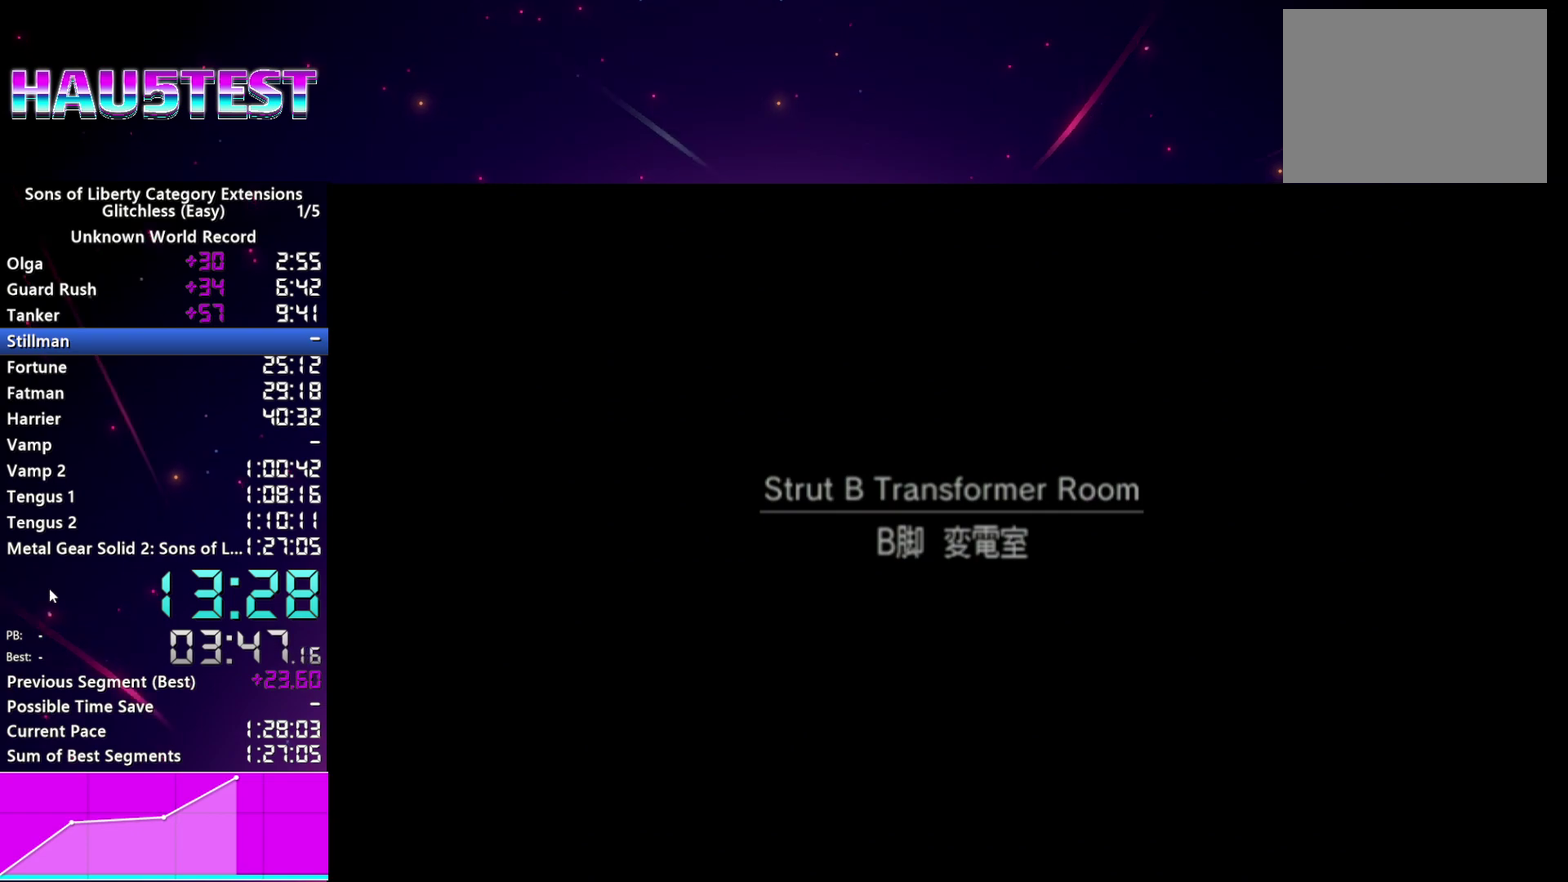
{"buttons": ["DPAD_LEFT"], "left_stick": "center", "right_stick": "center", "events": [[60, "CROSS", "down"], [120, "CROSS", "up"], [220, "CROSS", "down"], [300, "CROSS", "up"], [380, "CROSS", "down"], [480, "CROSS", "up"]]}
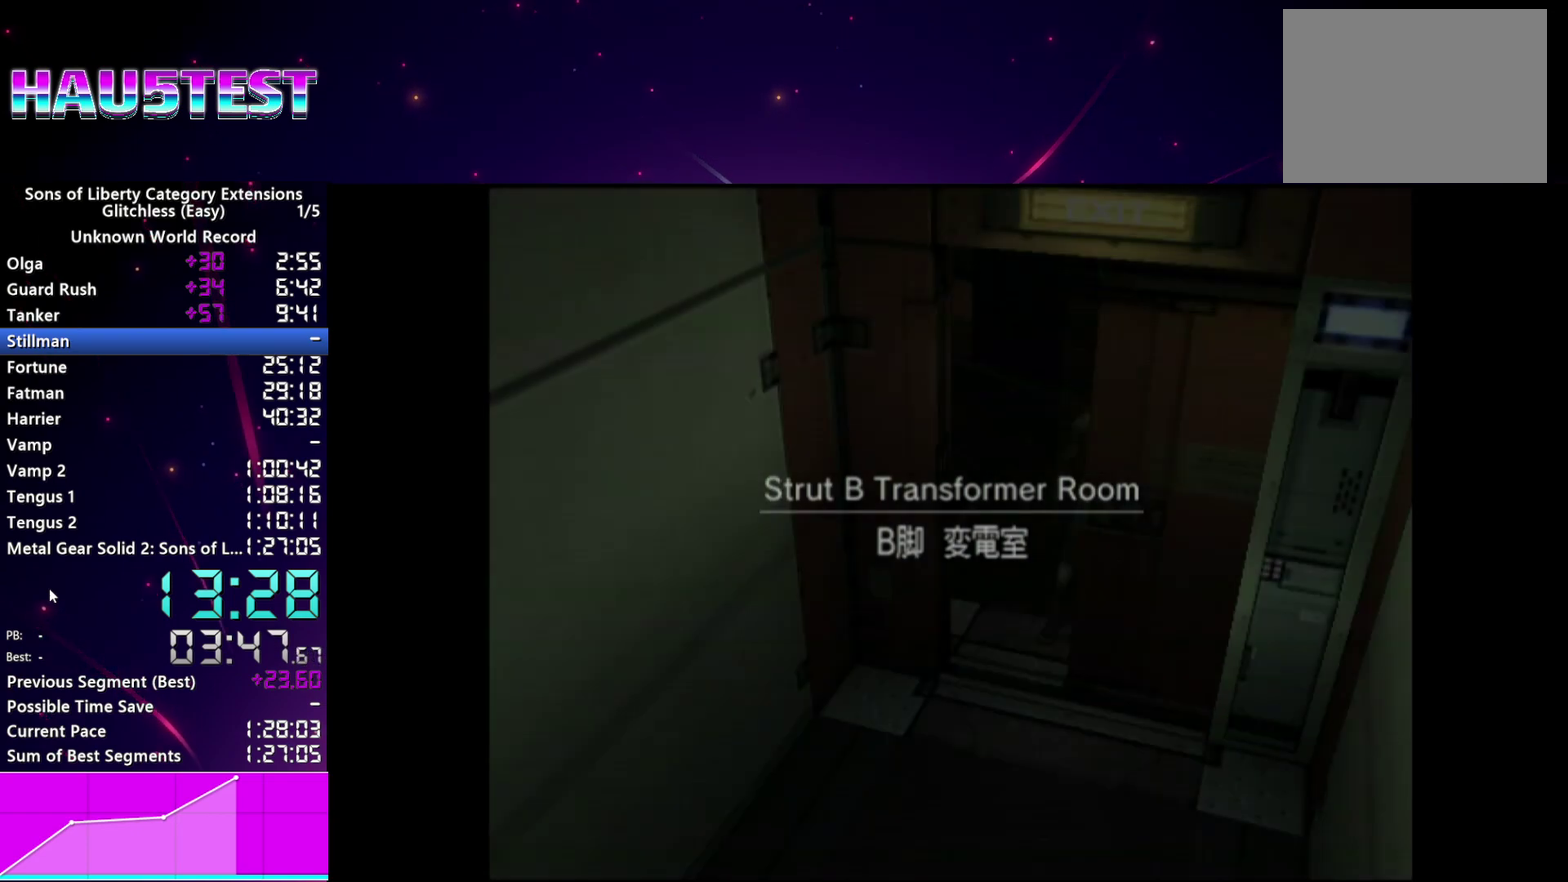
{"buttons": ["DPAD_LEFT"], "left_stick": "center", "right_stick": "center", "events": [[60, "CROSS", "down"], [140, "CROSS", "up"], [240, "CROSS", "down"], [320, "CROSS", "up"], [420, "CROSS", "down"], [500, "CROSS", "up"]]}
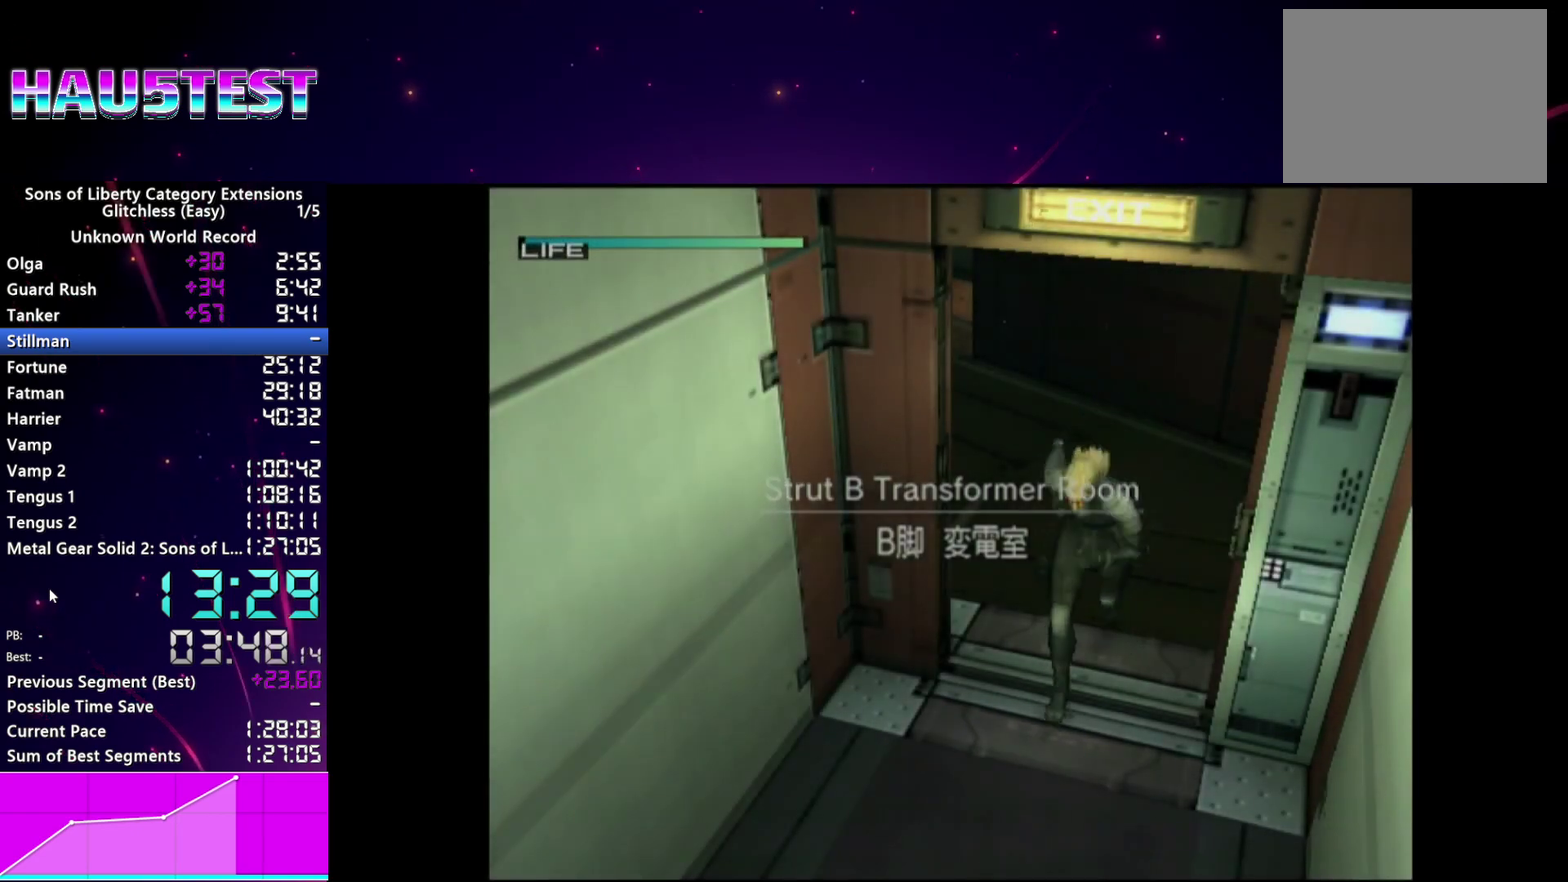
{"buttons": ["CROSS", "DPAD_LEFT"], "left_stick": "center", "right_stick": "center", "events": [[80, "CROSS", "down"], [160, "CROSS", "up"], [260, "CROSS", "down"], [340, "CROSS", "up"], [440, "CROSS", "down"]]}
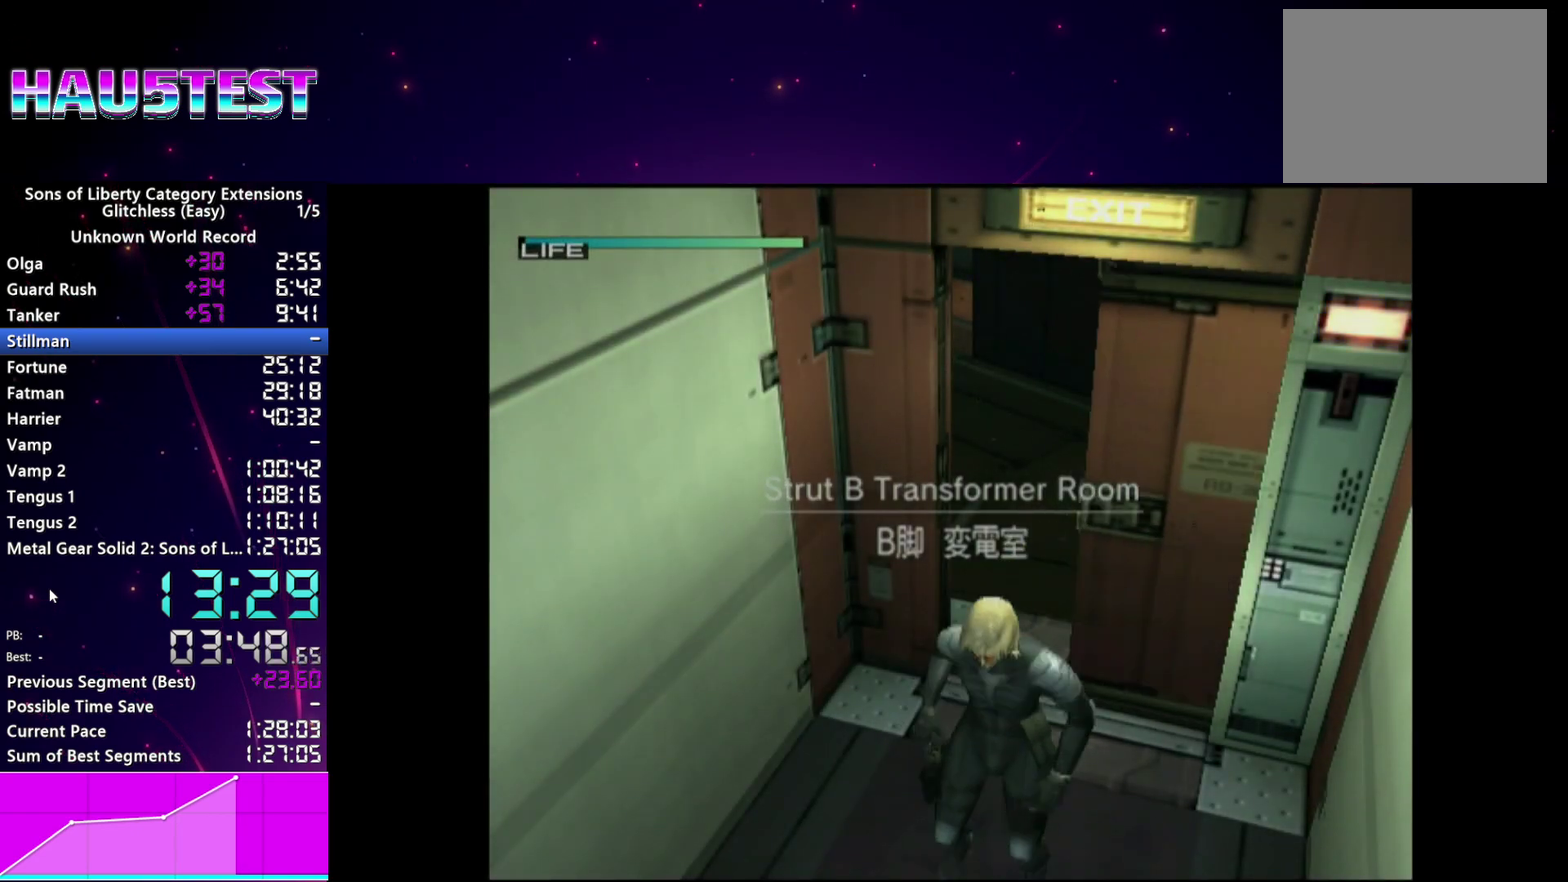
{"buttons": ["CROSS", "DPAD_LEFT"], "left_stick": "center", "right_stick": "center", "events": [[20, "CROSS", "up"], [80, "CROSS", "down"], [200, "CROSS", "up"], [280, "CROSS", "down"], [380, "CROSS", "up"], [460, "CROSS", "down"]]}
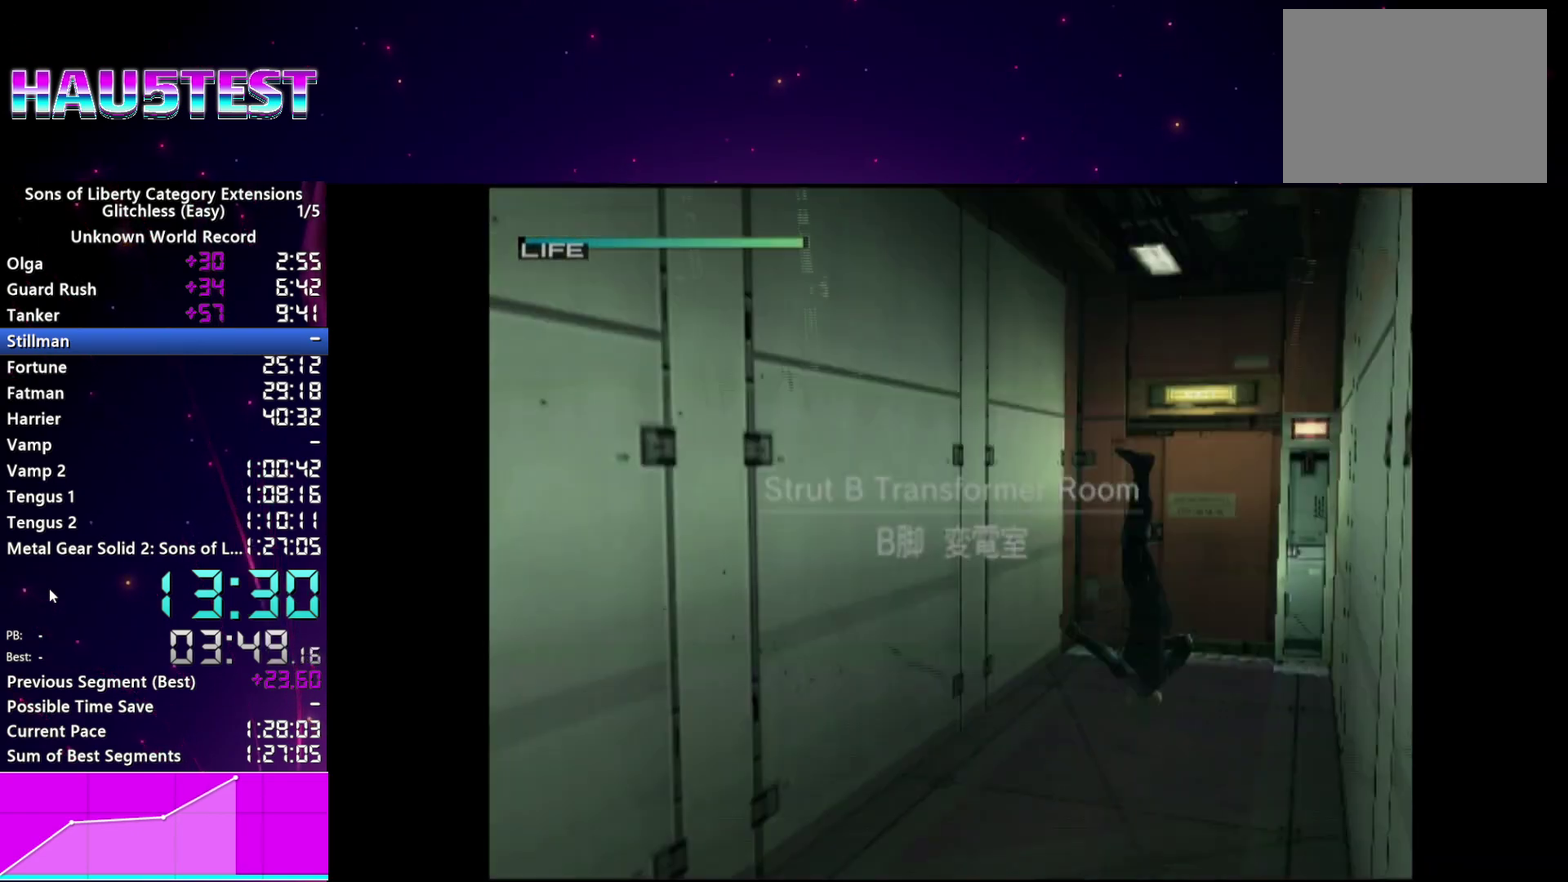
{"buttons": ["DPAD_LEFT"], "left_stick": "center", "right_stick": "center", "events": [[60, "CROSS", "up"], [140, "CROSS", "down"], [240, "CROSS", "up"], [320, "CROSS", "down"], [420, "CROSS", "up"]]}
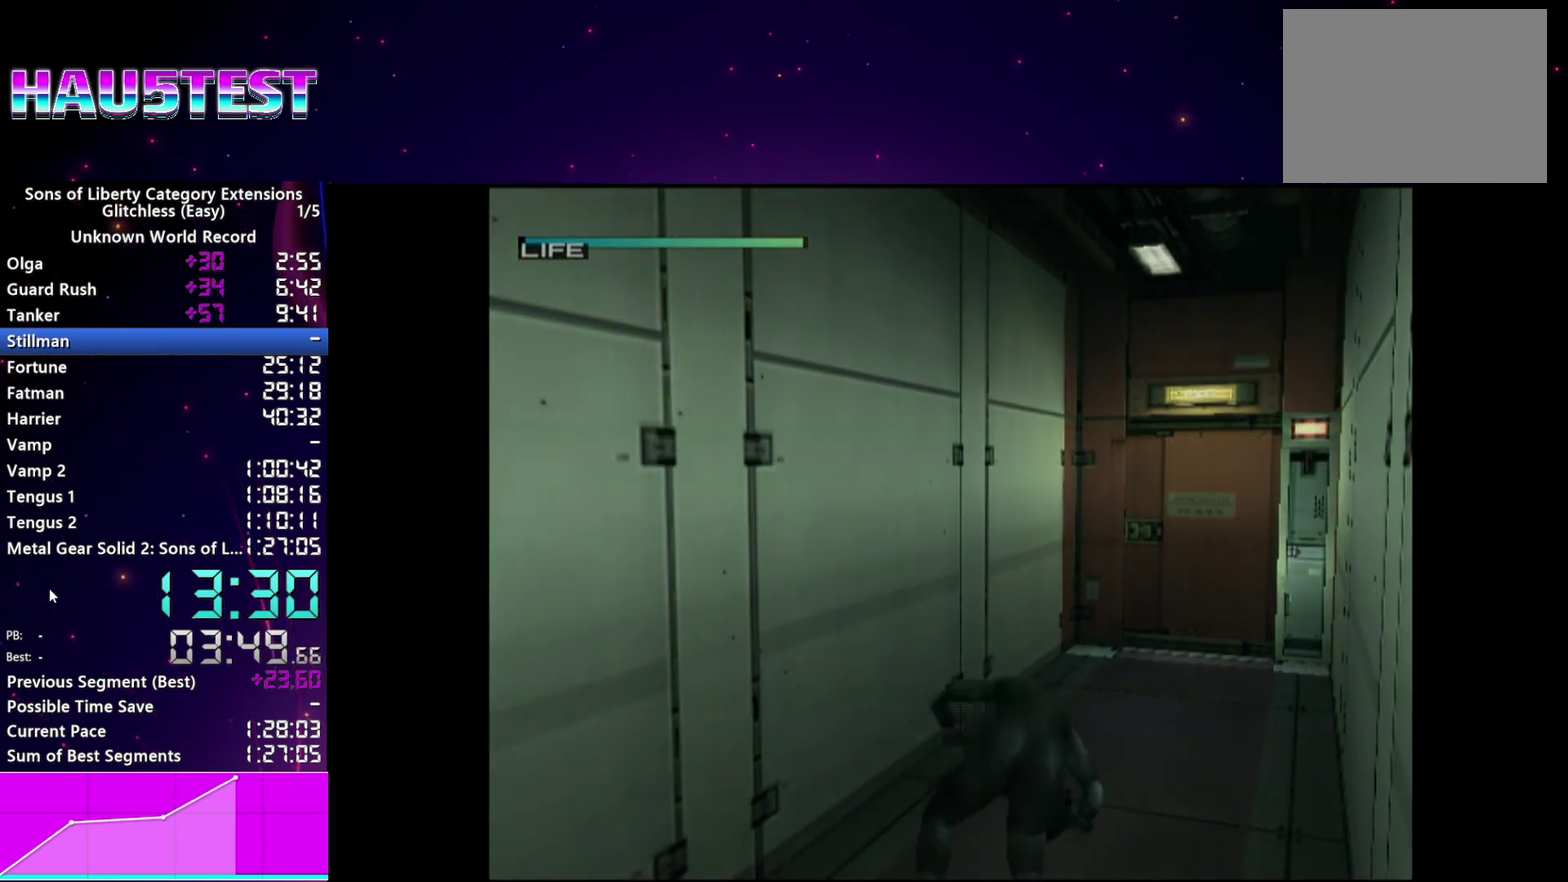
{"buttons": [], "left_stick": "center", "right_stick": "center", "events": [[20, "CROSS", "down"], [100, "CROSS", "up"], [100, "DPAD_LEFT", "up"], [200, "CROSS", "down"], [260, "CROSS", "up"], [340, "CROSS", "down"], [440, "CROSS", "up"]]}
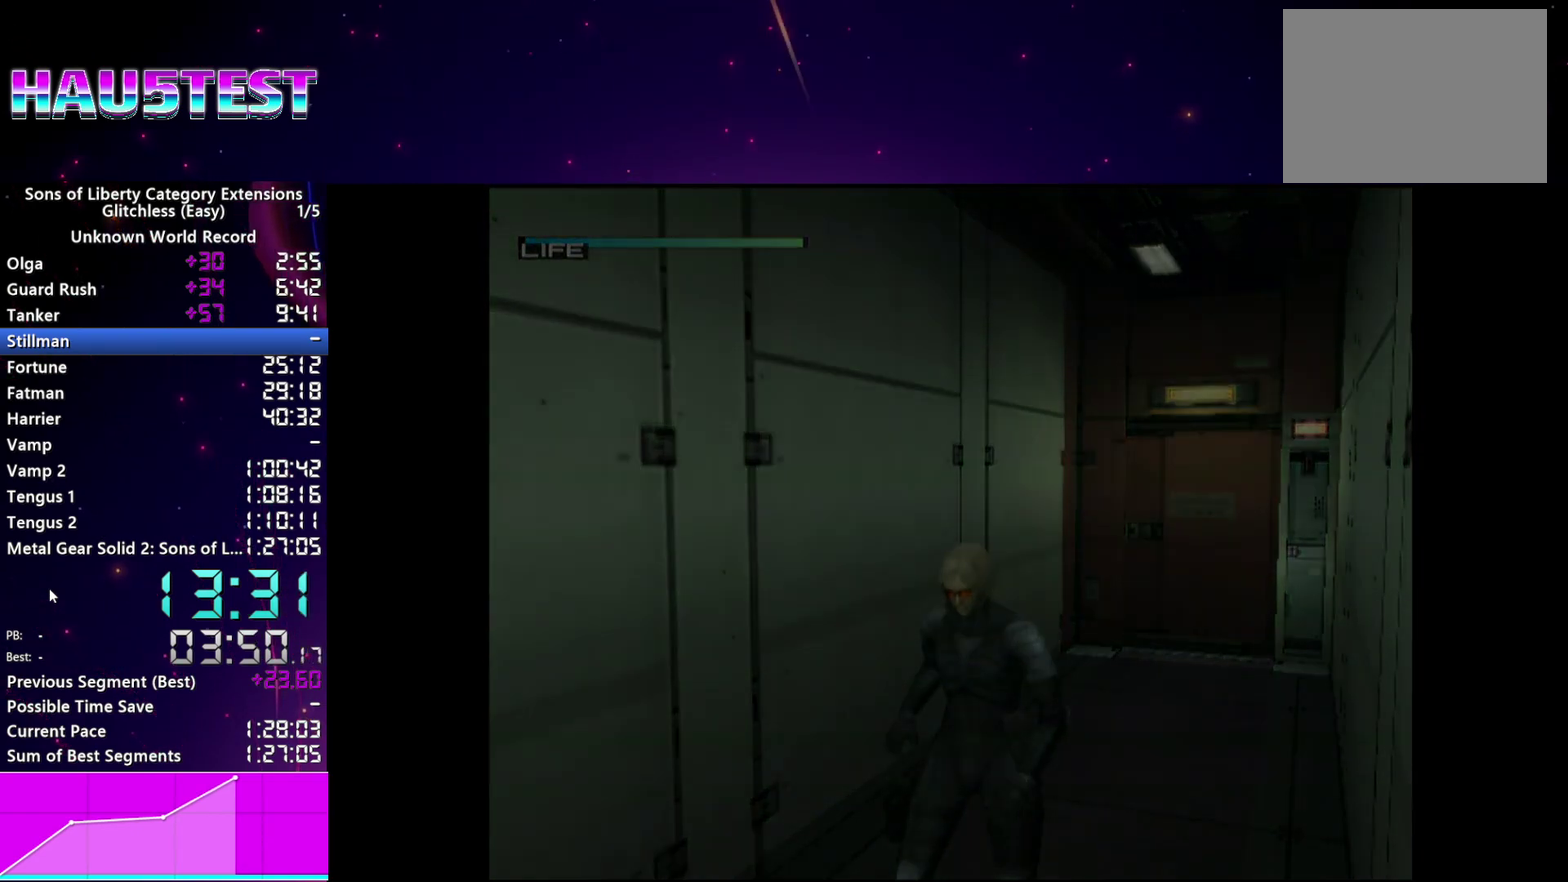
{"buttons": ["START"], "left_stick": "center", "right_stick": "center", "events": [[40, "CROSS", "down"], [120, "CROSS", "up"], [140, "START", "down"], [220, "CROSS", "down"], [220, "START", "up"], [280, "CROSS", "up"], [500, "START", "down"]]}
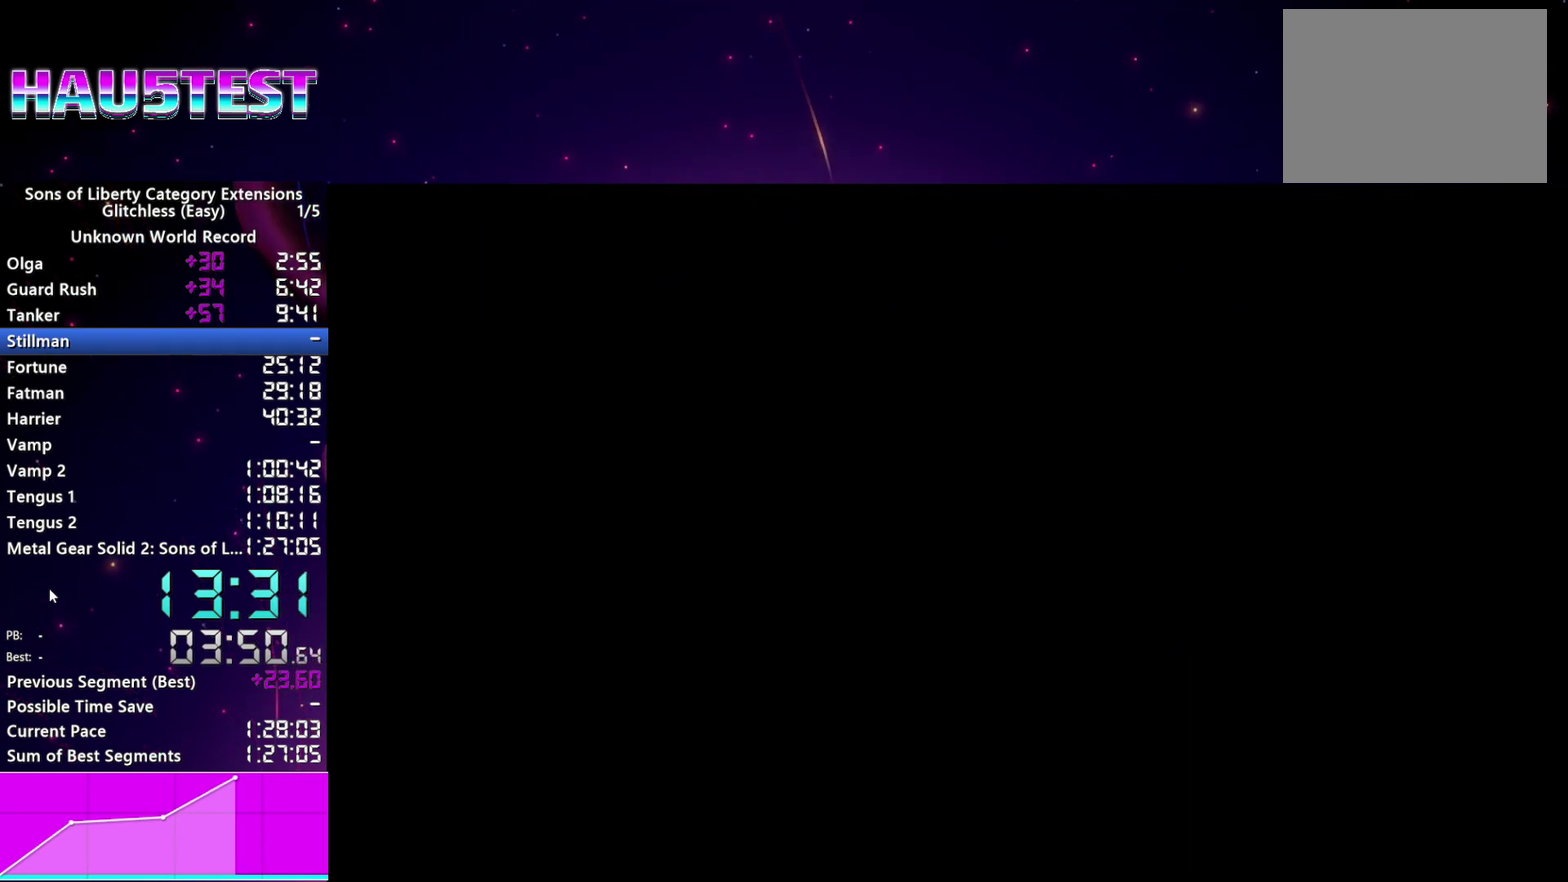
{"buttons": ["START"], "left_stick": "center", "right_stick": "center"}
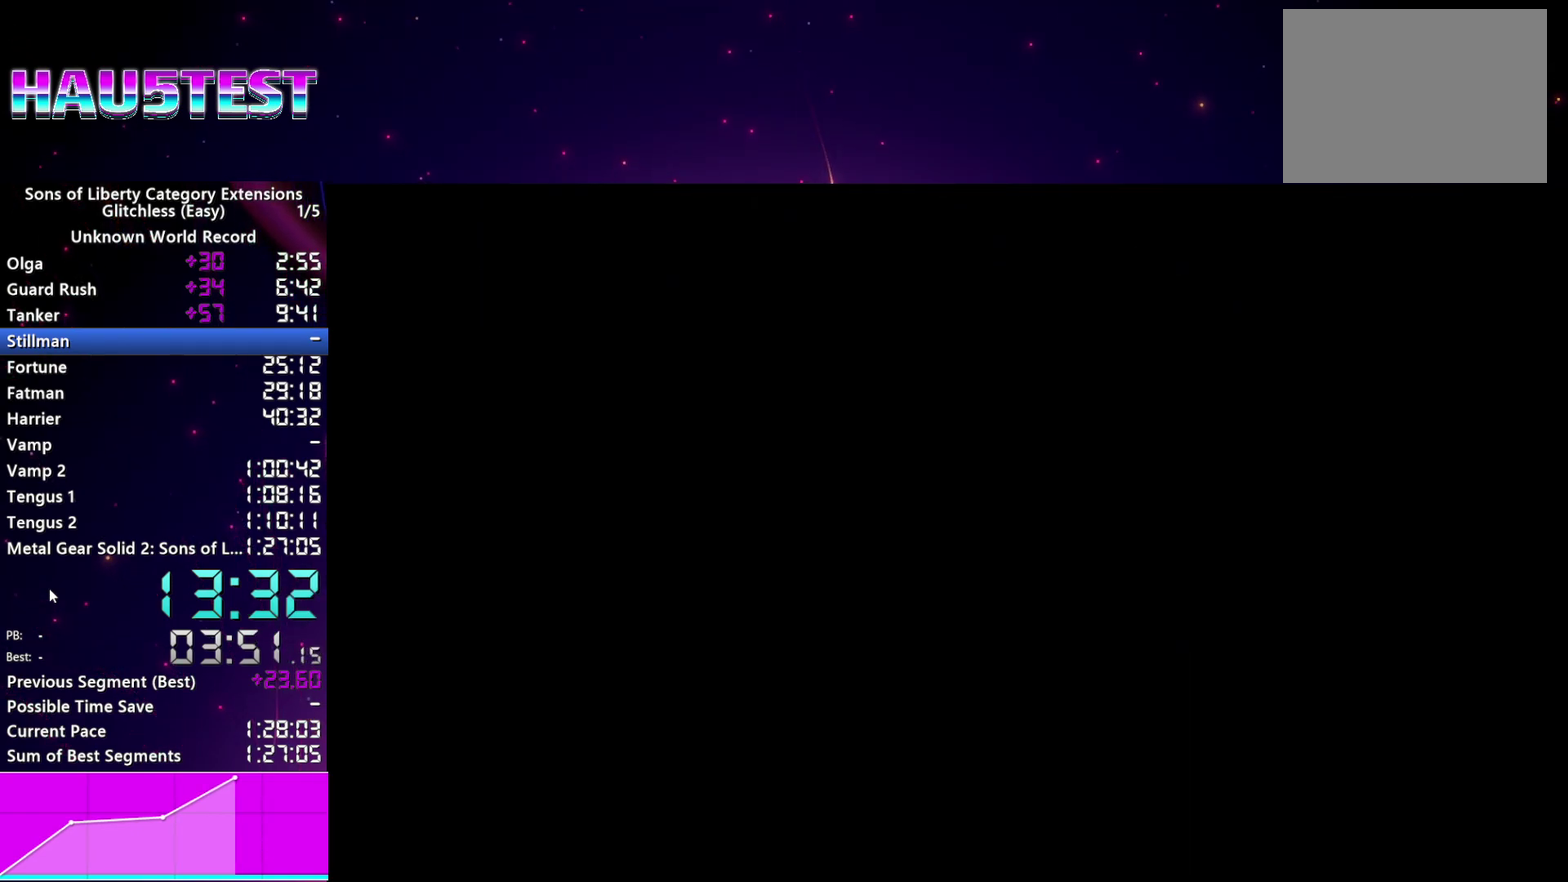
{"buttons": ["START"], "left_stick": "center", "right_stick": "center"}
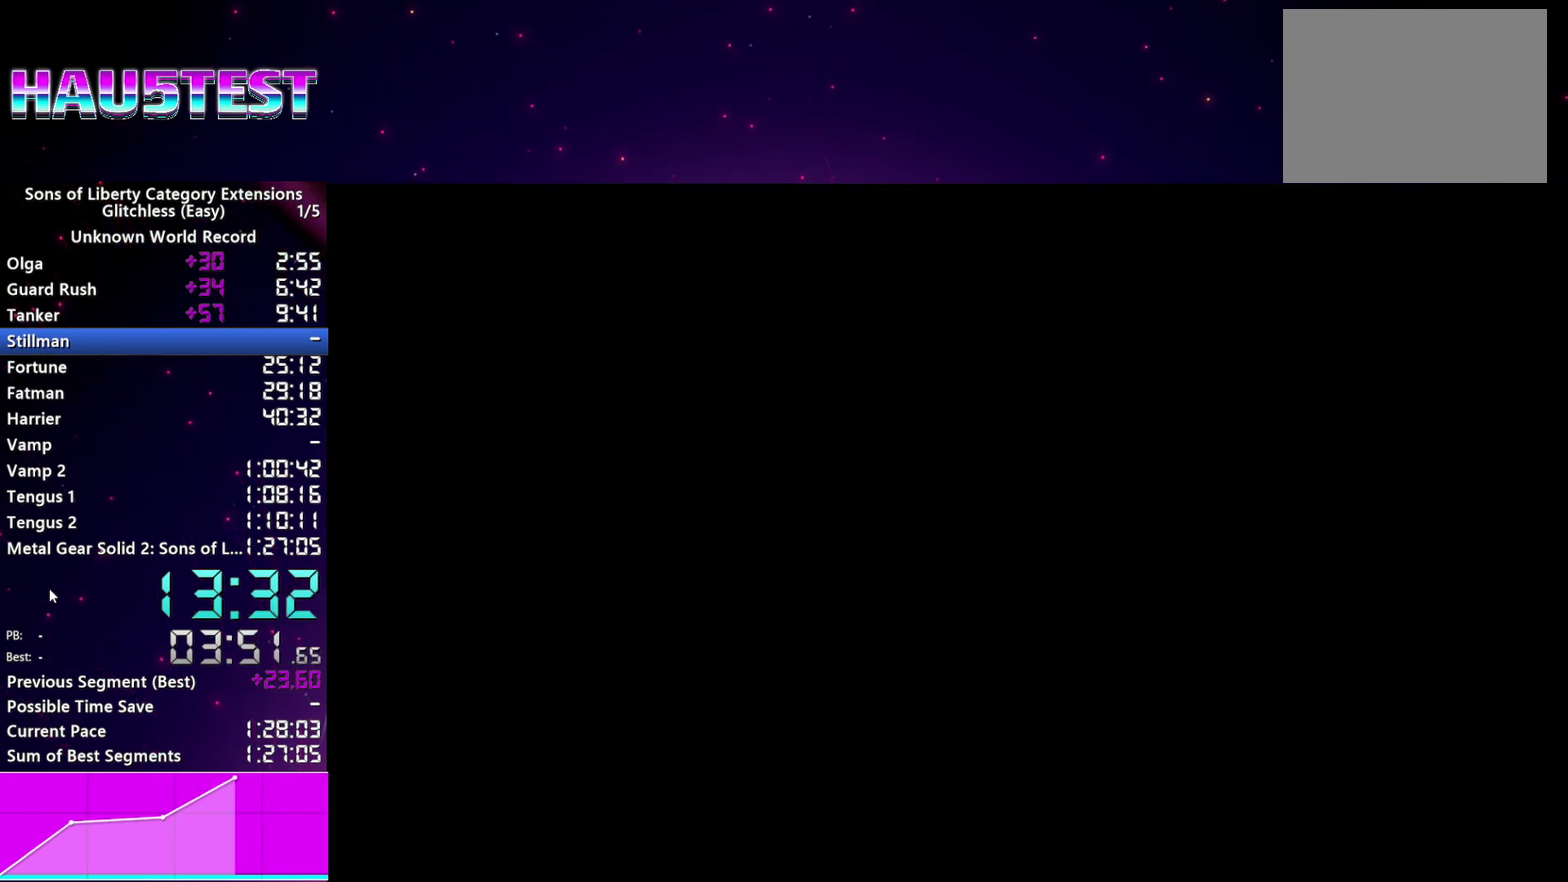
{"buttons": [], "left_stick": "center", "right_stick": "center"}
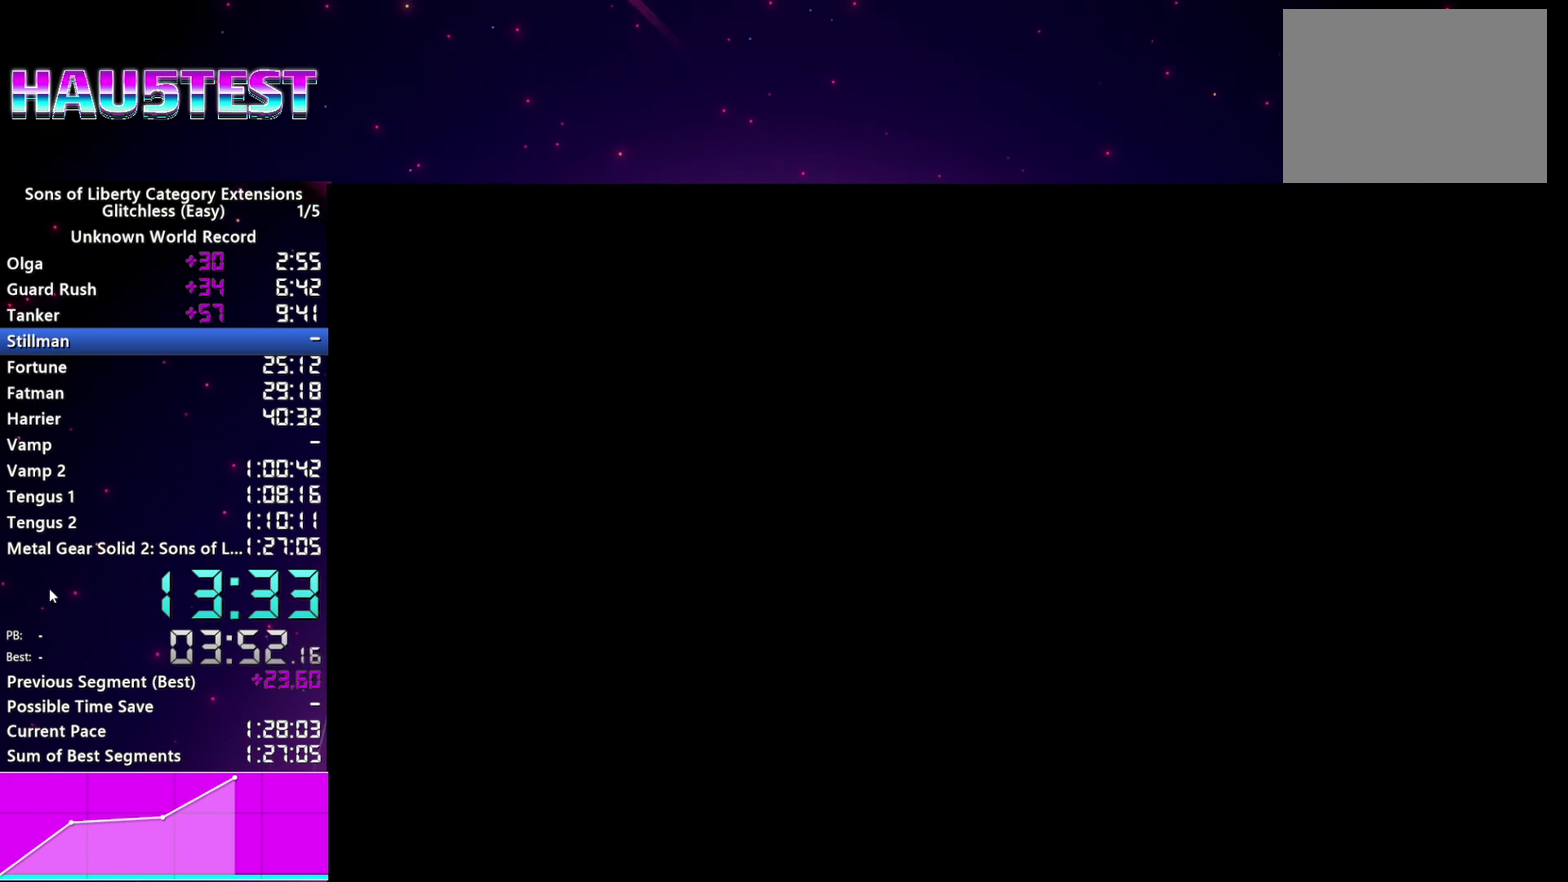
{"buttons": [], "left_stick": "center", "right_stick": "center", "events": [[40, "CROSS", "down"], [100, "CROSS", "up"], [200, "START", "down"], [220, "CROSS", "down"], [260, "START", "up"], [300, "CROSS", "up"], [360, "START", "down"], [400, "CROSS", "down"], [420, "START", "up"], [480, "CROSS", "up"]]}
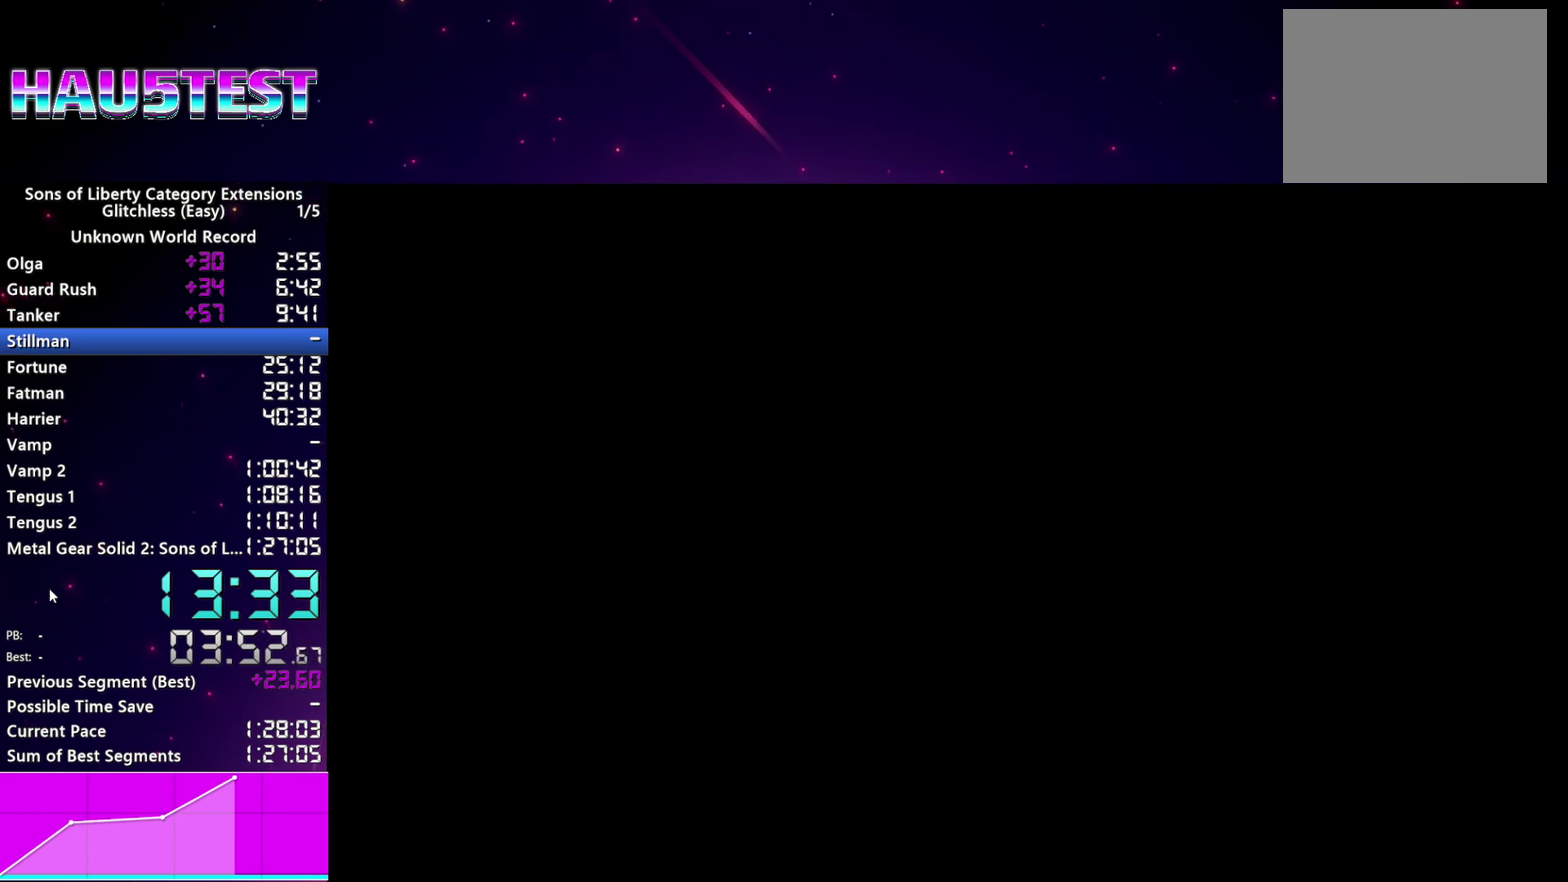
{"buttons": [], "left_stick": "center", "right_stick": "center", "events": [[60, "CROSS", "down"], [60, "START", "down"], [120, "START", "up"], [140, "CROSS", "up"], [240, "CROSS", "down"], [320, "CROSS", "up"], [420, "CROSS", "down"], [480, "CROSS", "up"]]}